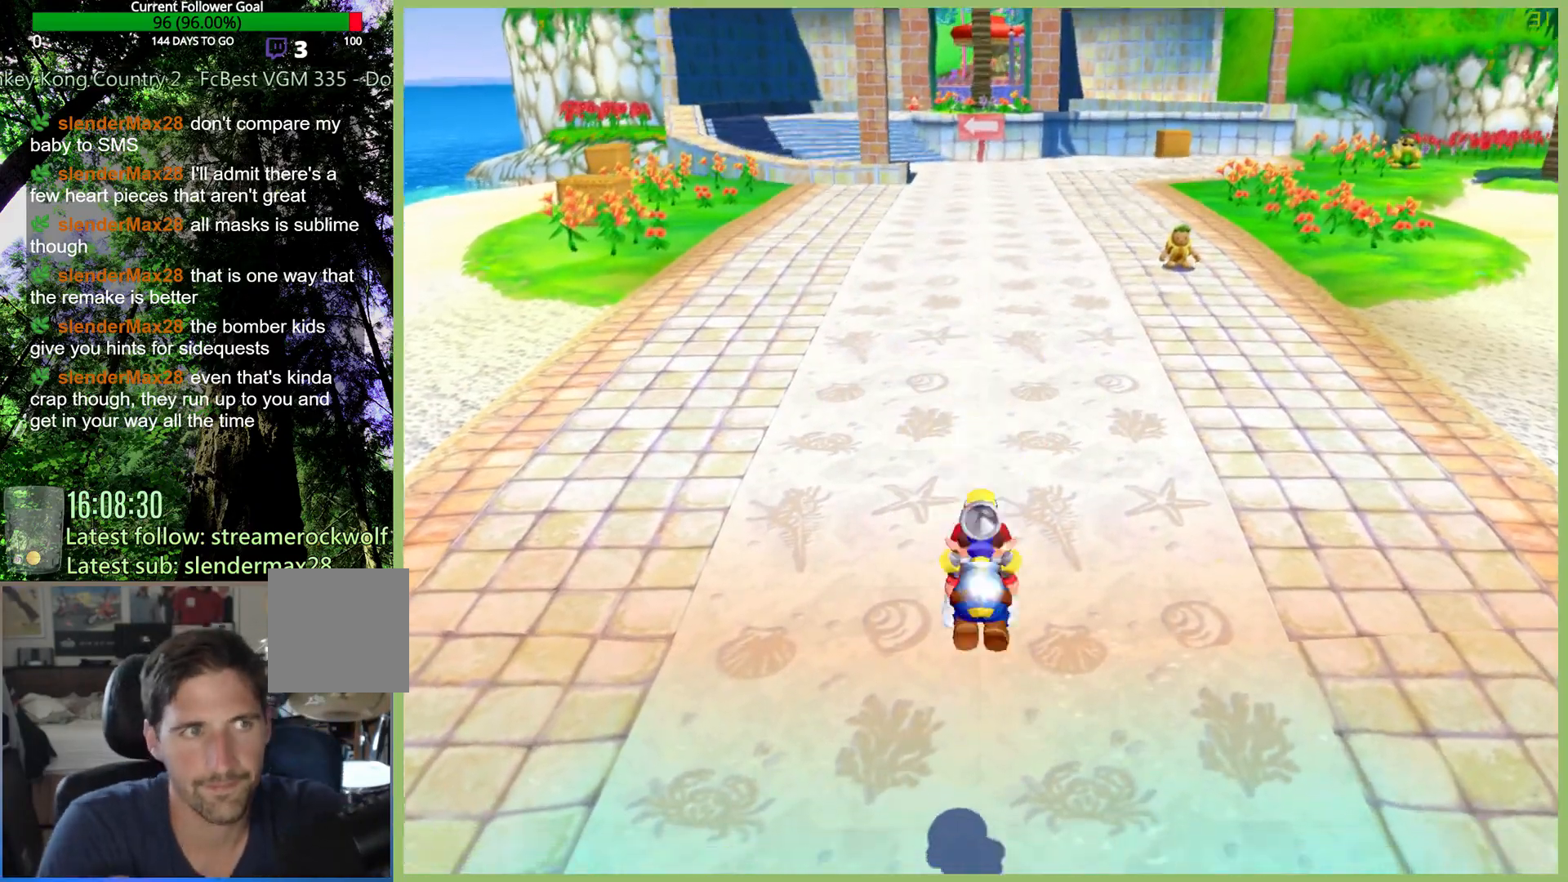
Gameplay with a controller (Xbox layout); each line is a JSON object with the inputs held at the frame after it. "button_events" lists button changes between this image and that frame as [ms after this image, input, new state], when the widget could be followed in between (sticks are given only as held states). Not read: L3 R3.
{"buttons": [], "left_stick": "up", "right_stick": "center", "button_events": []}
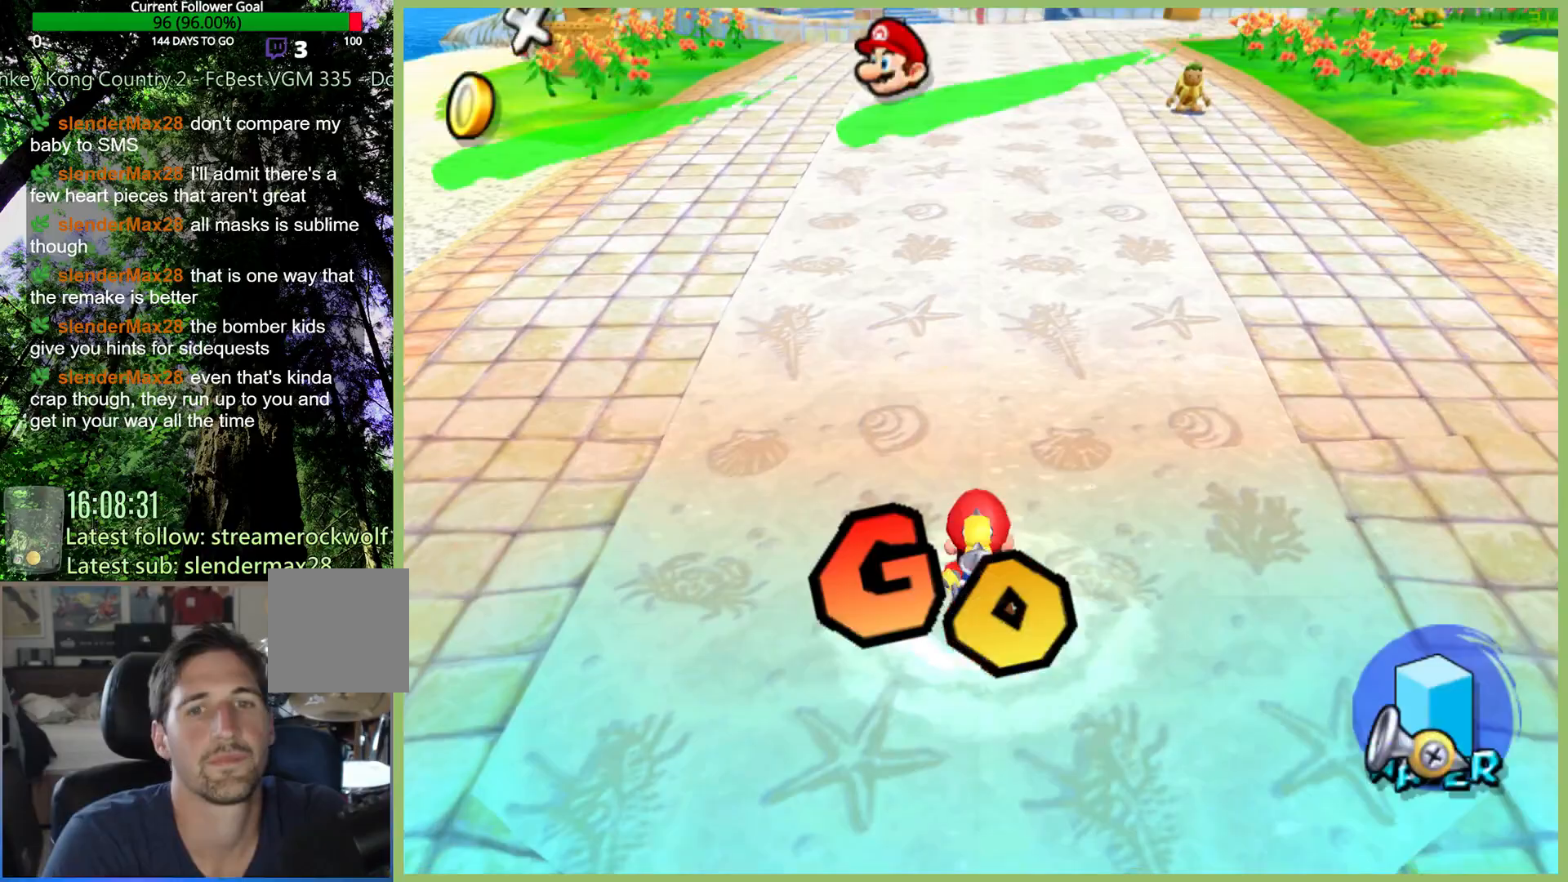
{"buttons": [], "left_stick": "up", "right_stick": "center", "button_events": [[33, "R1", "down"], [433, "R1", "up"]]}
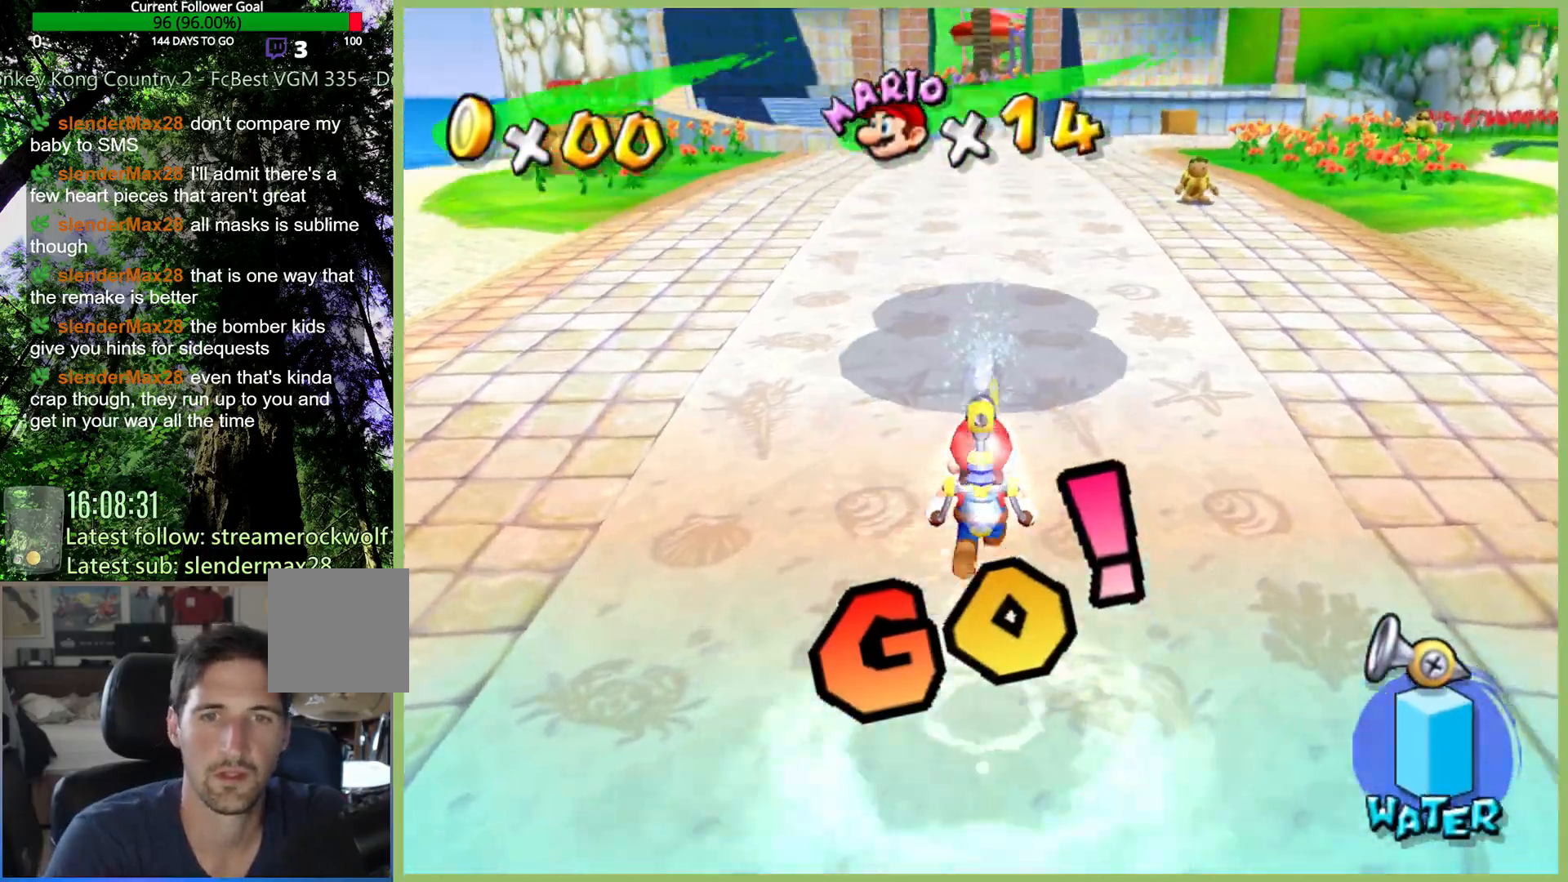
{"buttons": [], "left_stick": "up", "right_stick": "center", "button_events": [[33, "X", "down"], [100, "X", "up"]]}
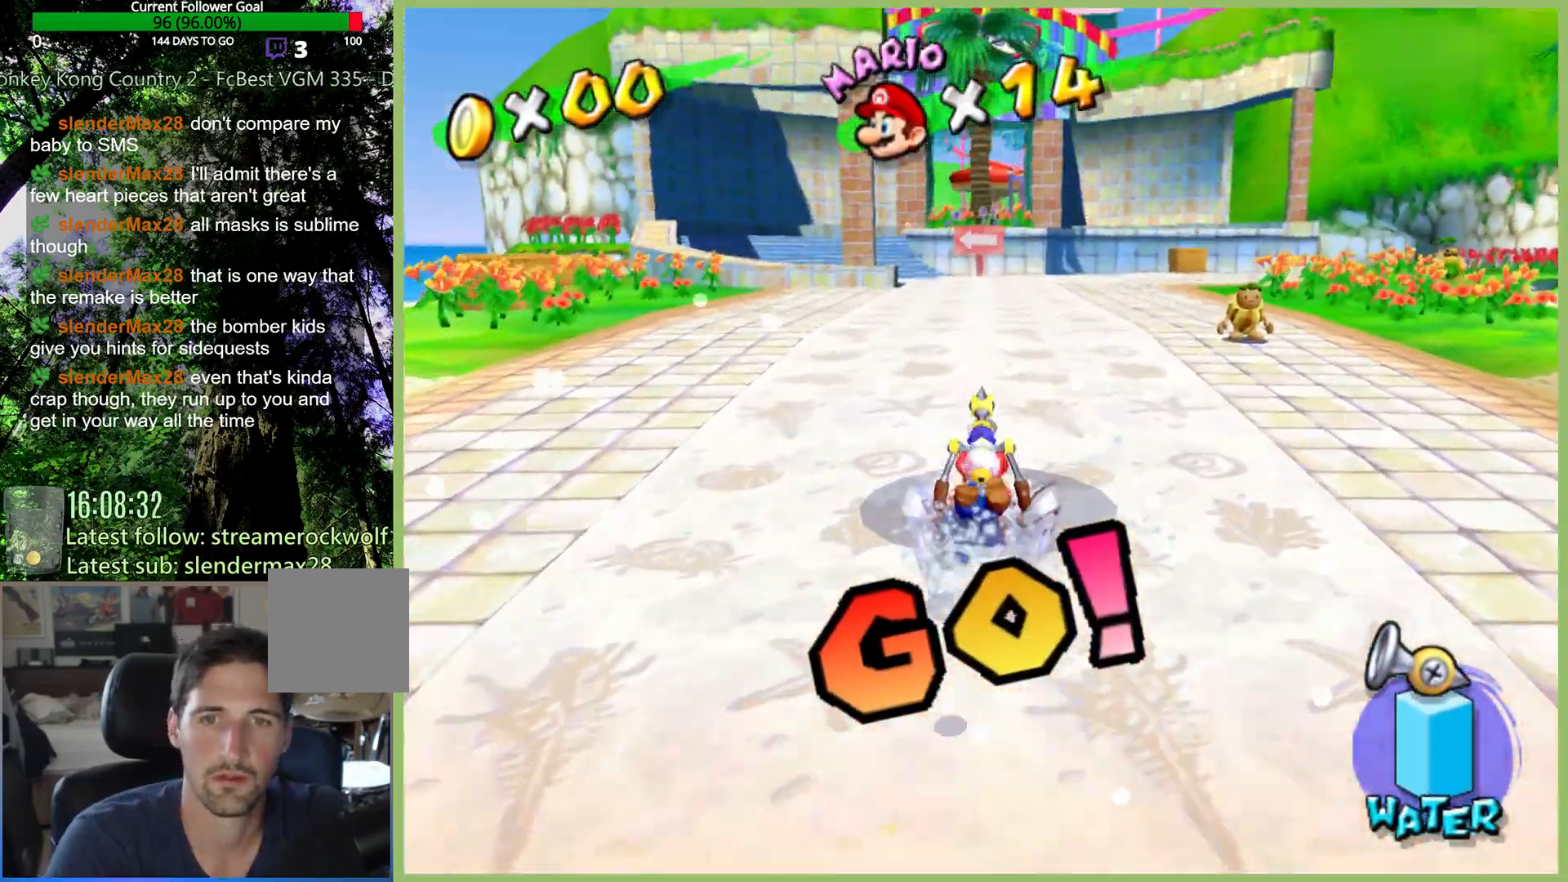
{"buttons": [], "left_stick": "up-left", "right_stick": "center", "button_events": []}
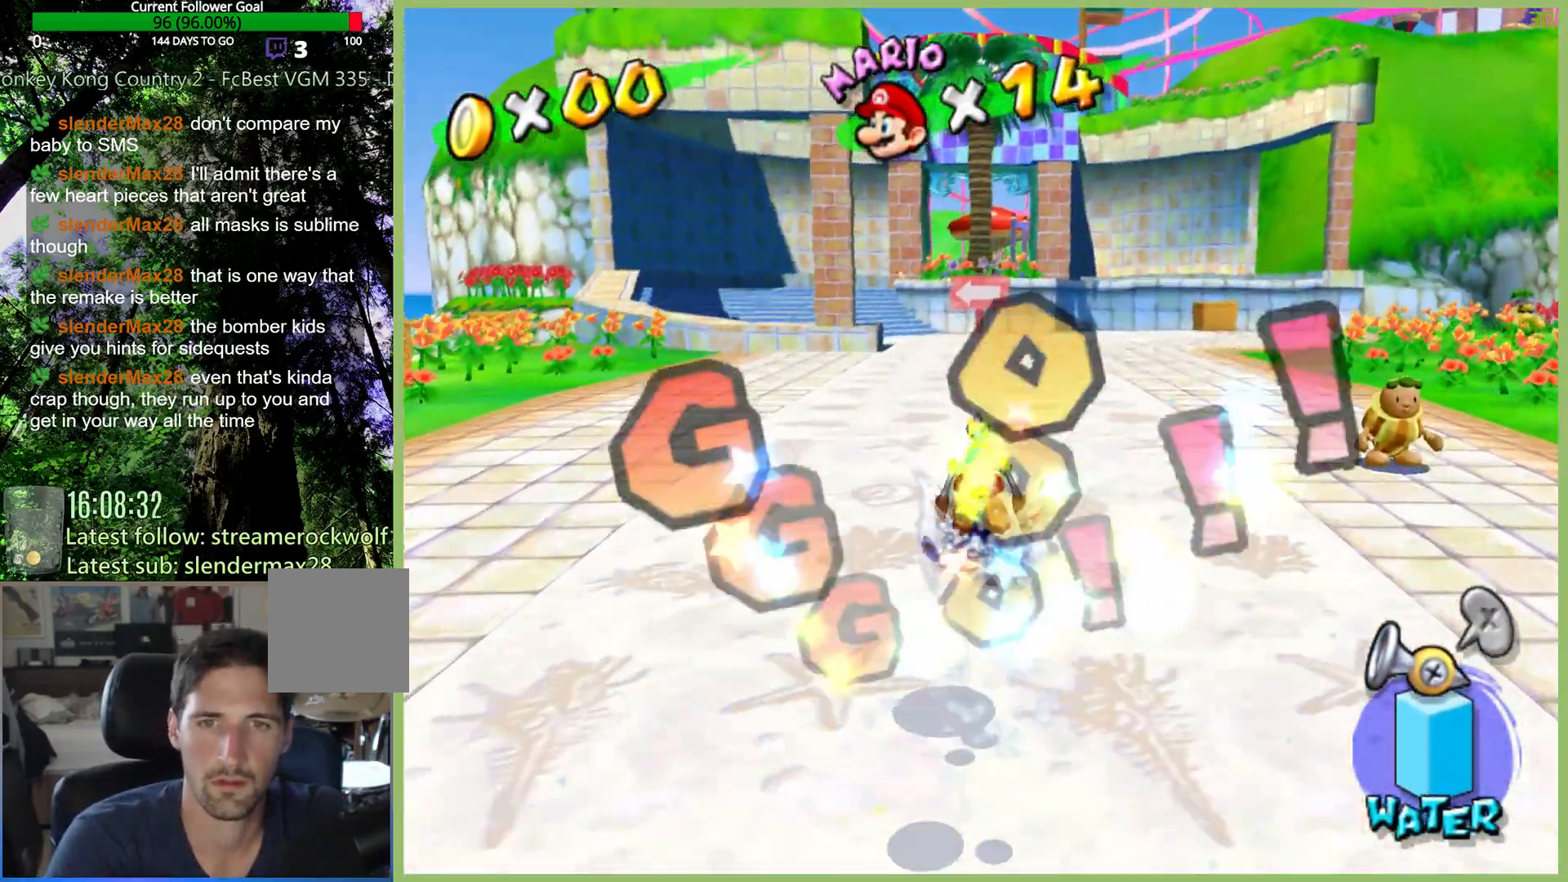
{"buttons": [], "left_stick": "up", "right_stick": "center", "button_events": []}
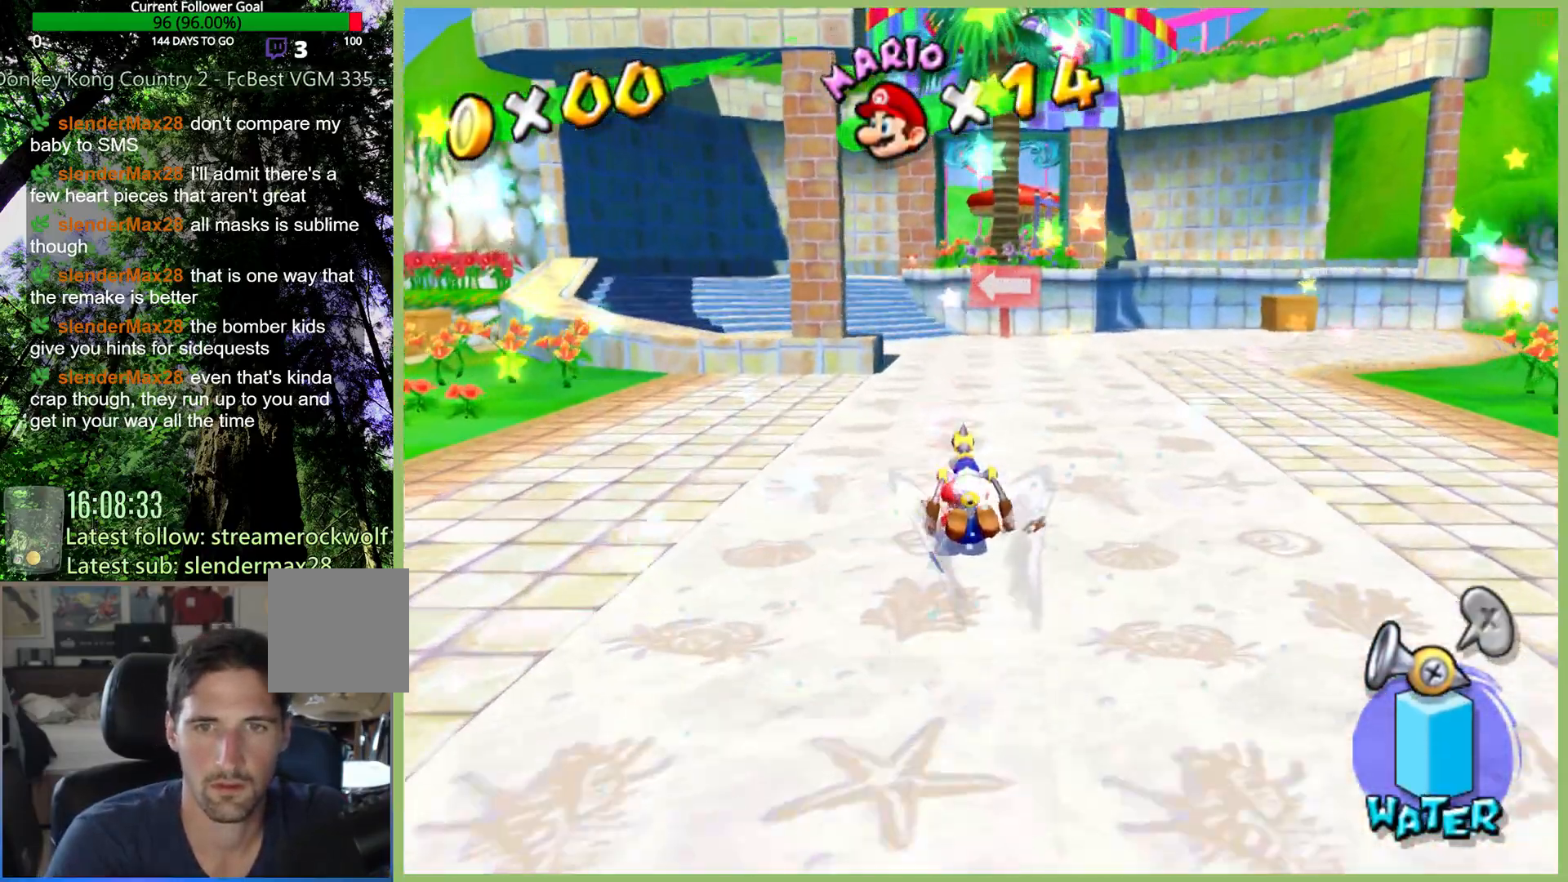
{"buttons": [], "left_stick": "up-left", "right_stick": "center", "button_events": []}
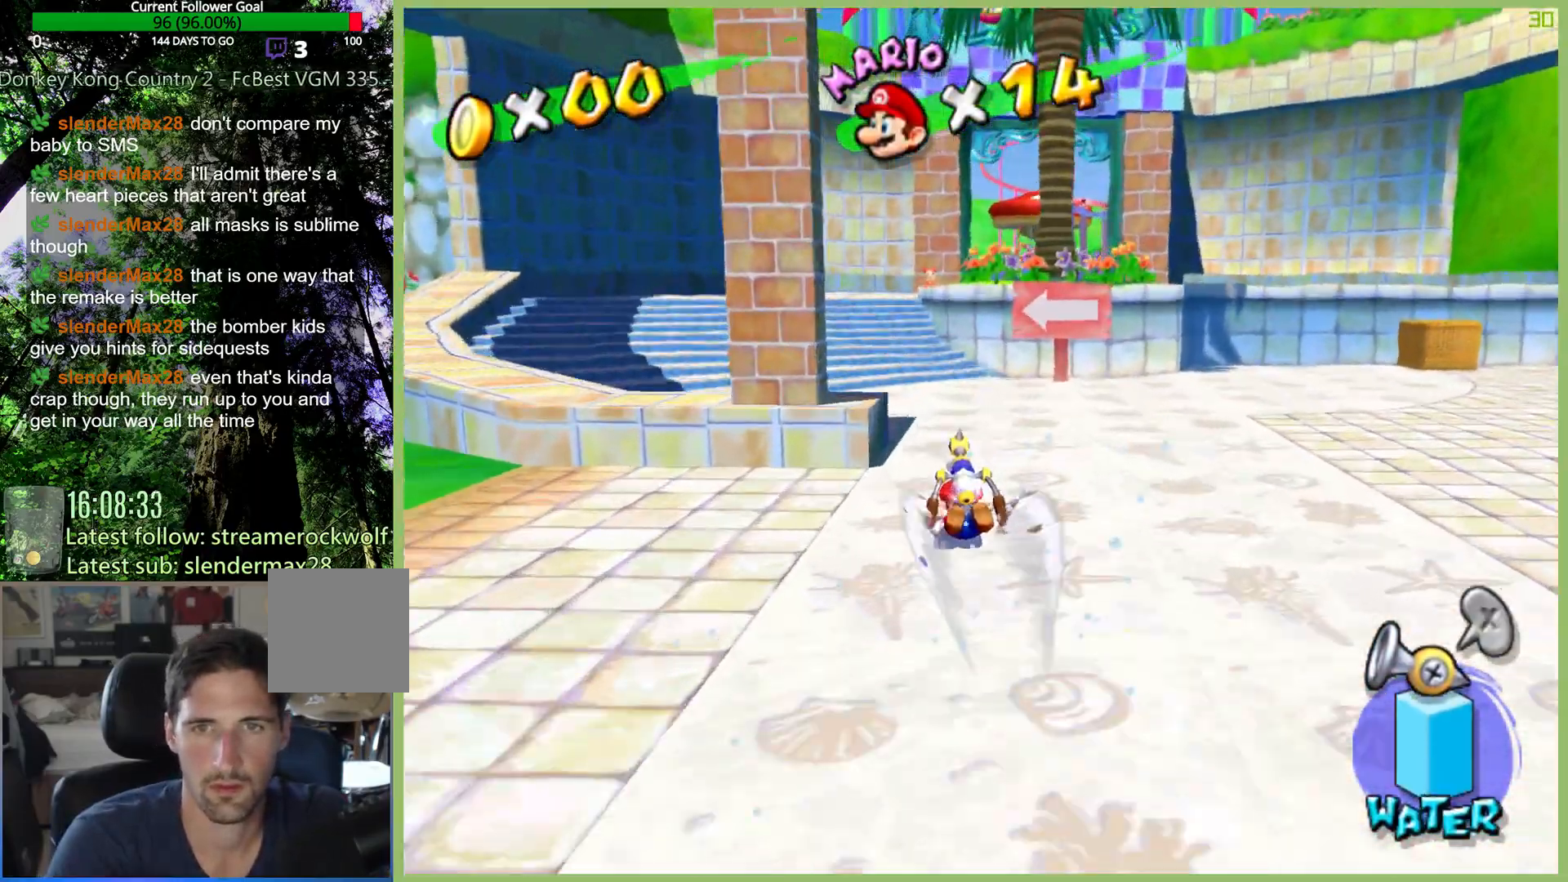
{"buttons": [], "left_stick": "right", "right_stick": "center", "button_events": []}
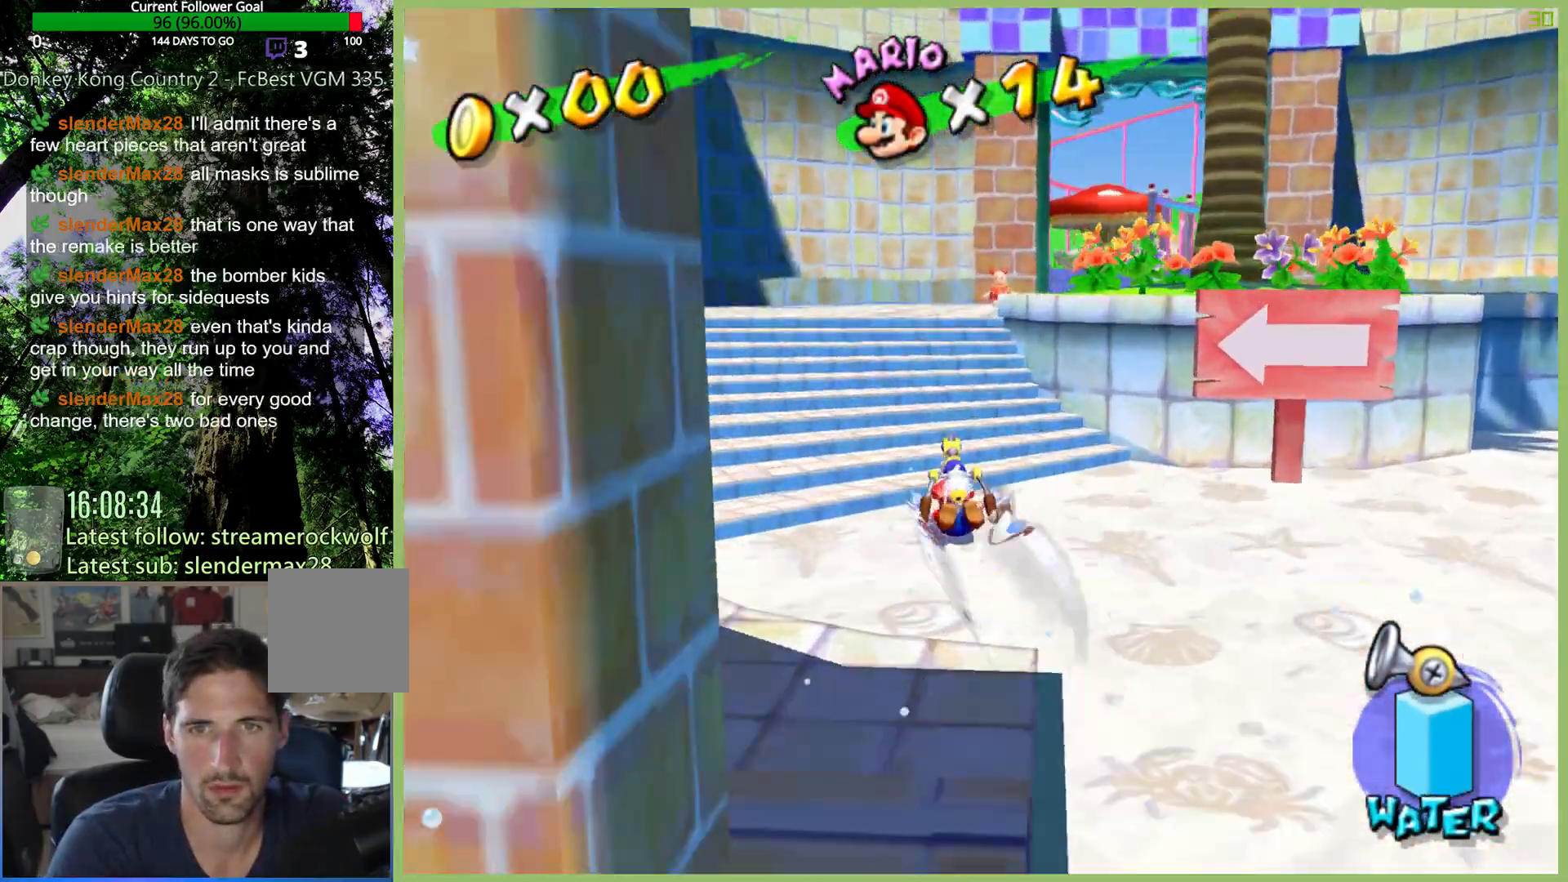
{"buttons": [], "left_stick": "up-right", "right_stick": "center", "button_events": []}
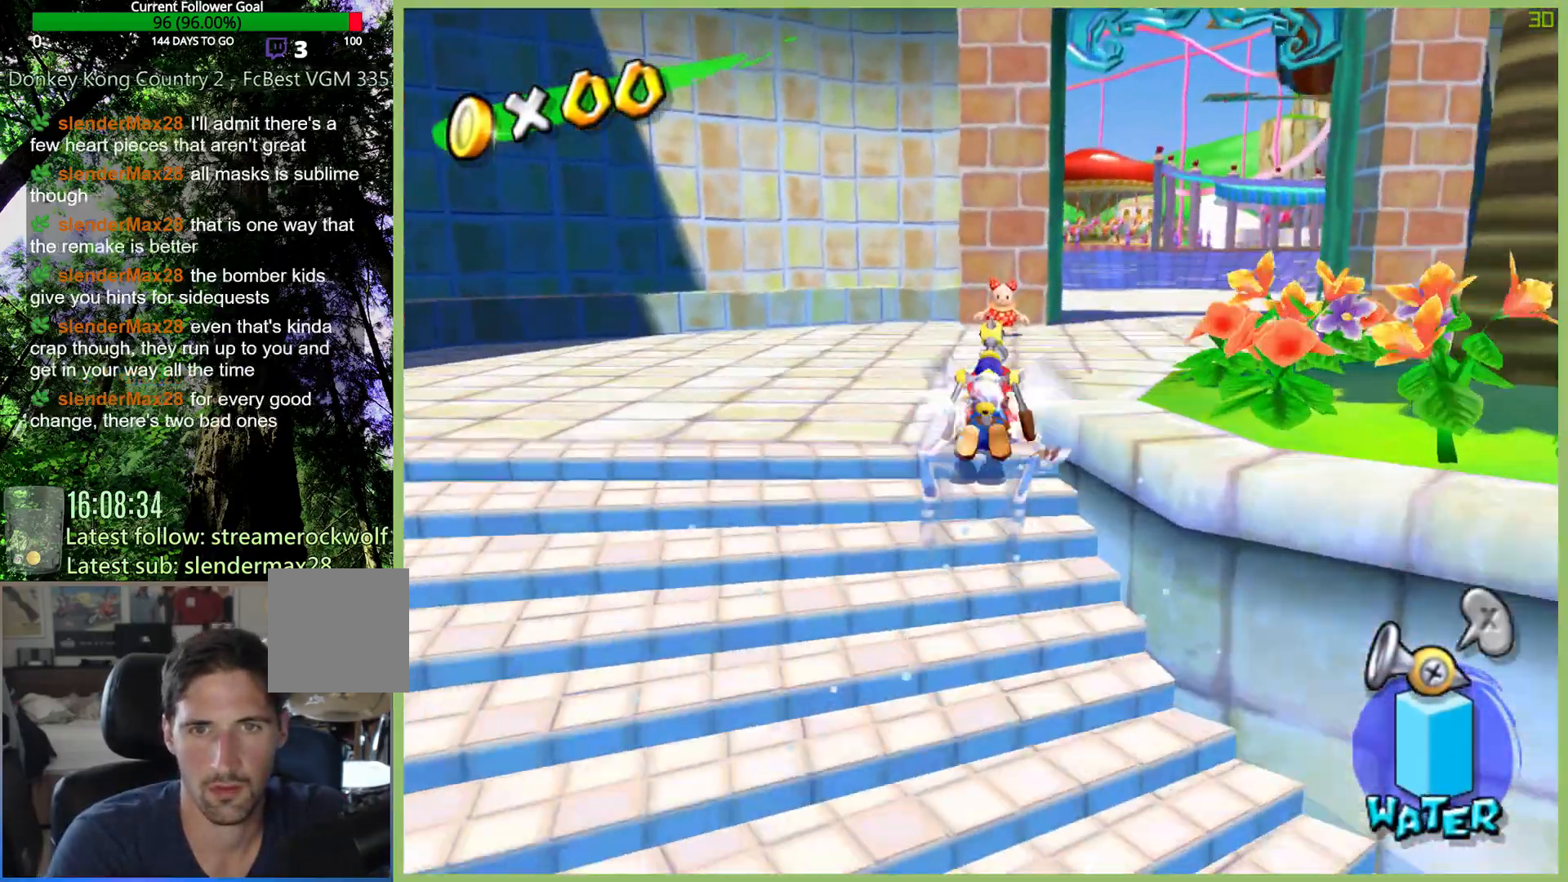
{"buttons": [], "left_stick": "up-right", "right_stick": "center", "button_events": []}
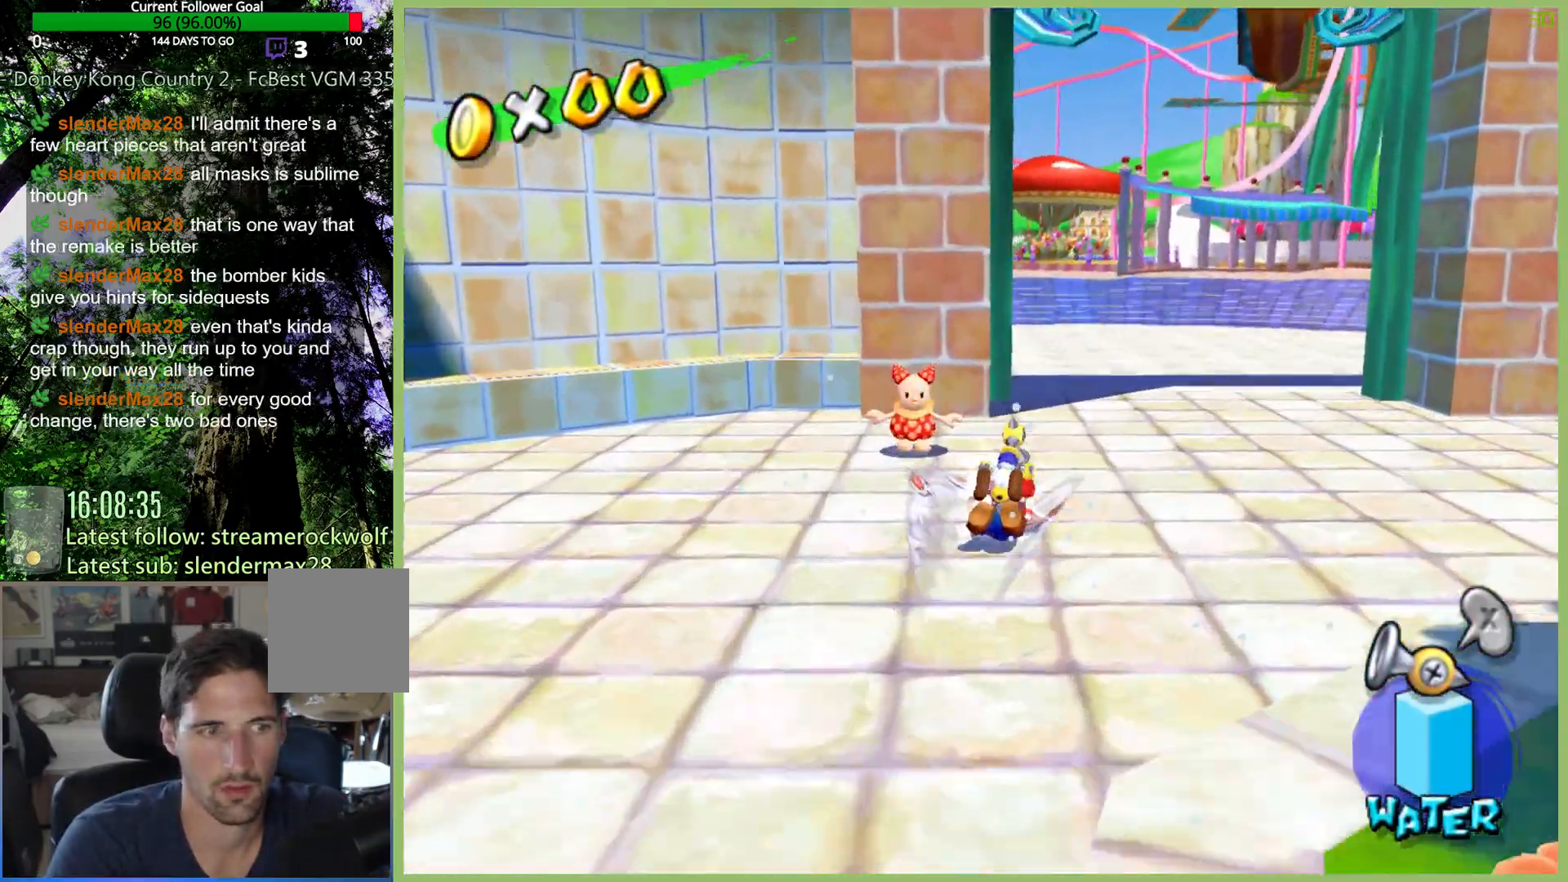
{"buttons": [], "left_stick": "up", "right_stick": "center", "button_events": []}
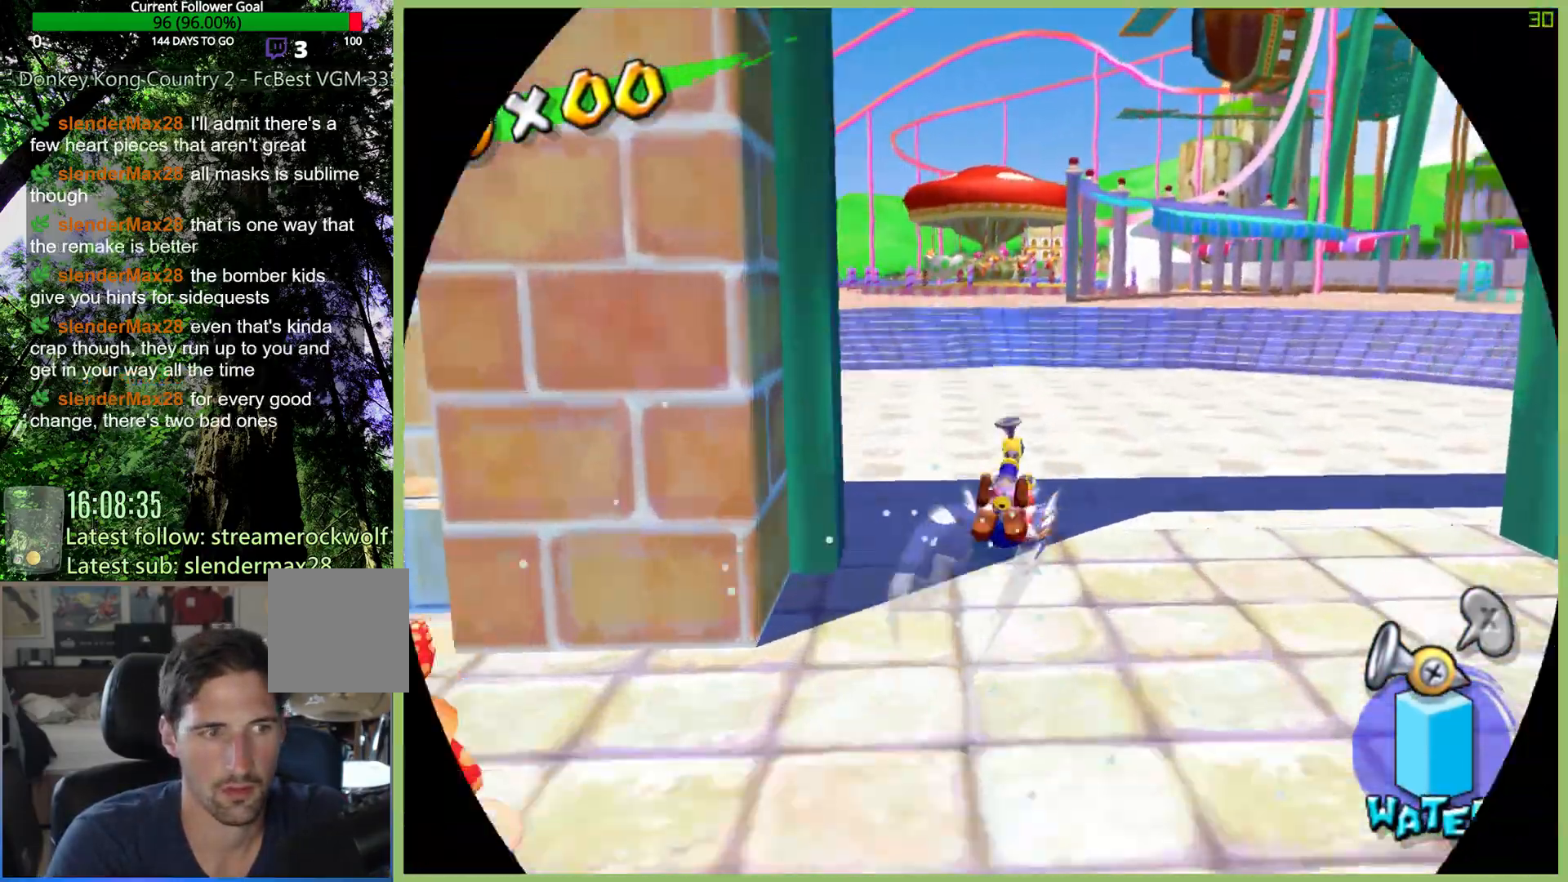
{"buttons": [], "left_stick": "center", "right_stick": "center", "button_events": []}
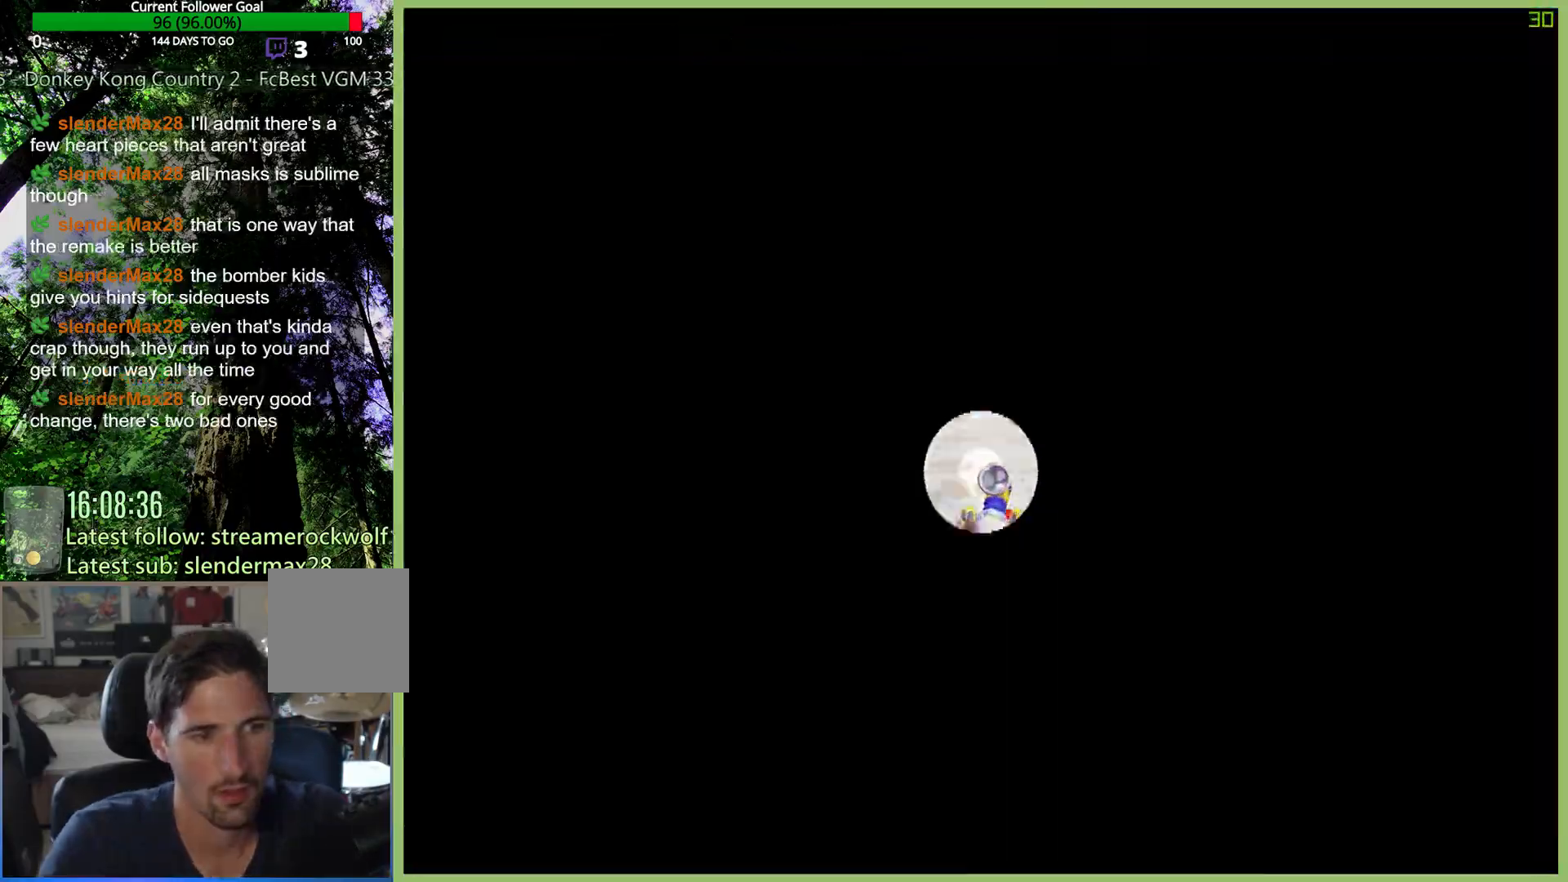
{"buttons": [], "left_stick": "center", "right_stick": "center", "button_events": []}
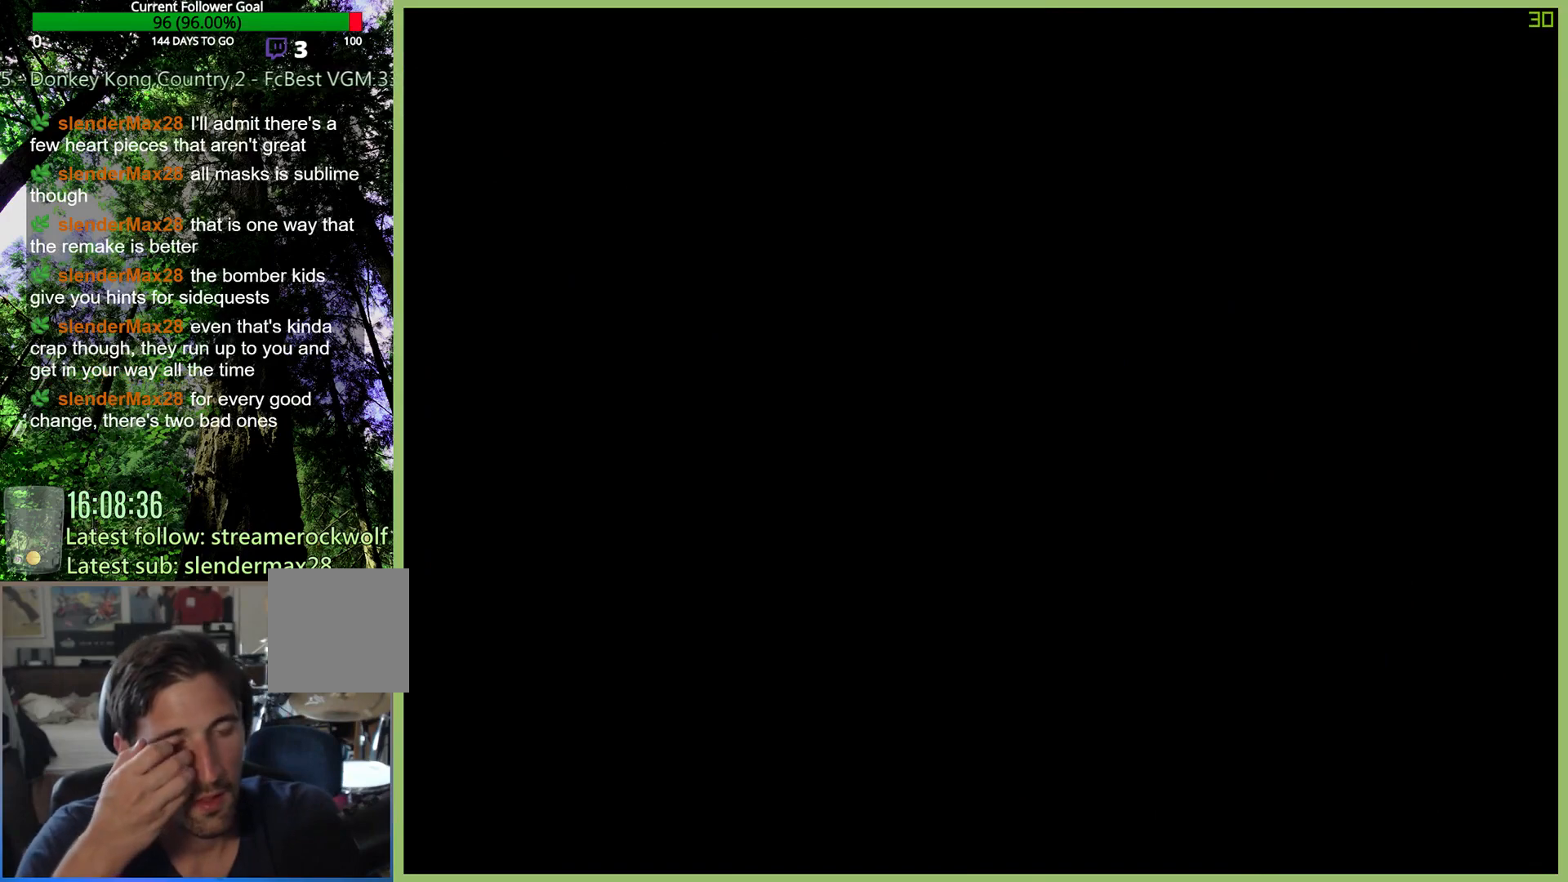
{"buttons": [], "left_stick": "center", "right_stick": "center", "button_events": []}
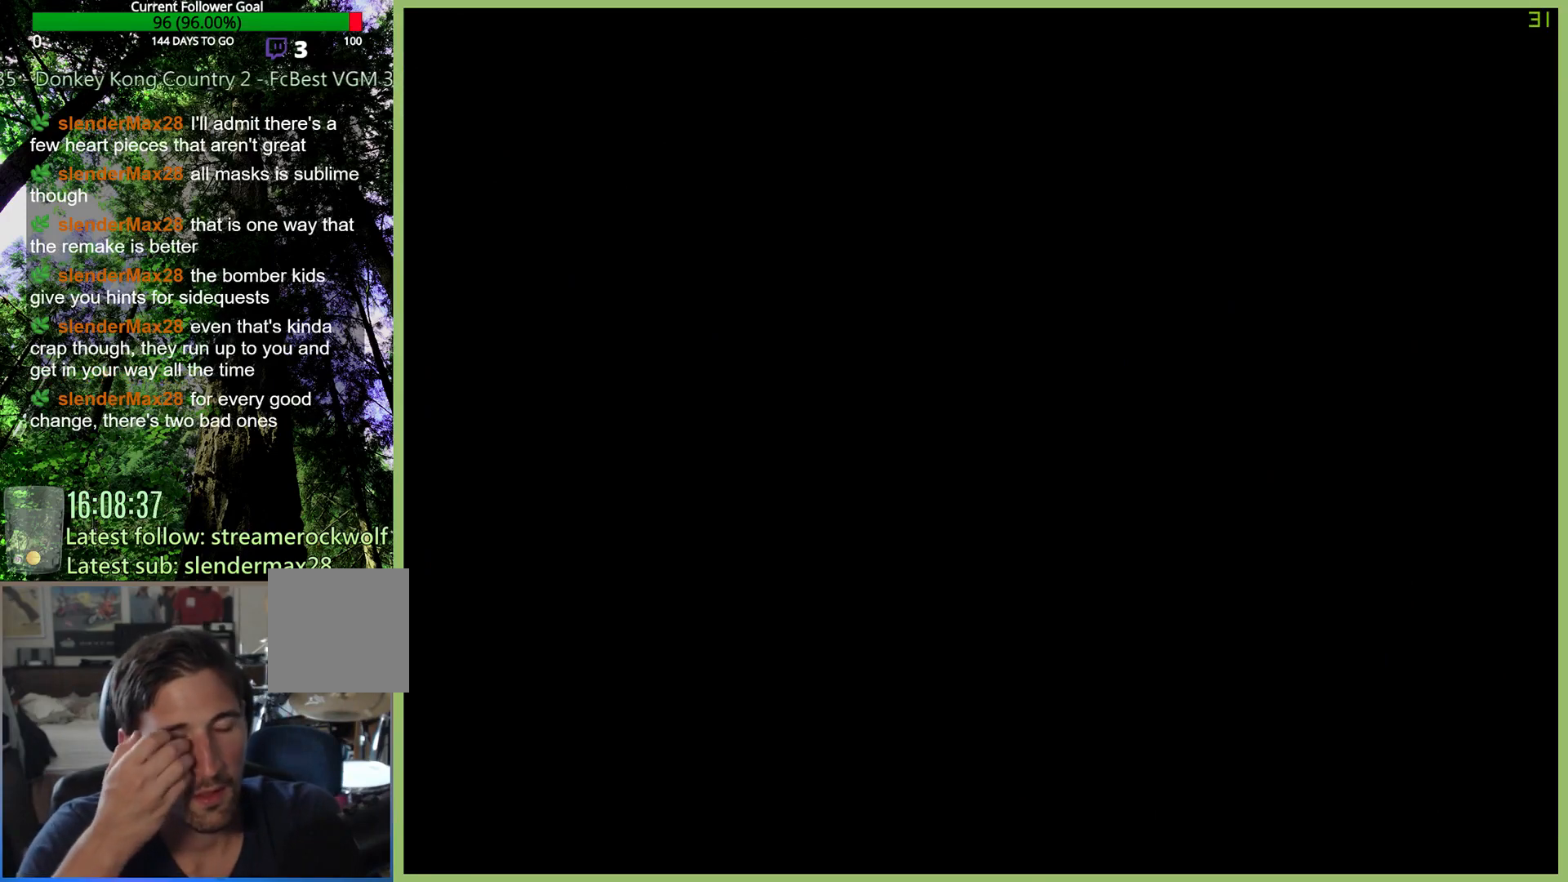
{"buttons": [], "left_stick": "center", "right_stick": "center", "button_events": []}
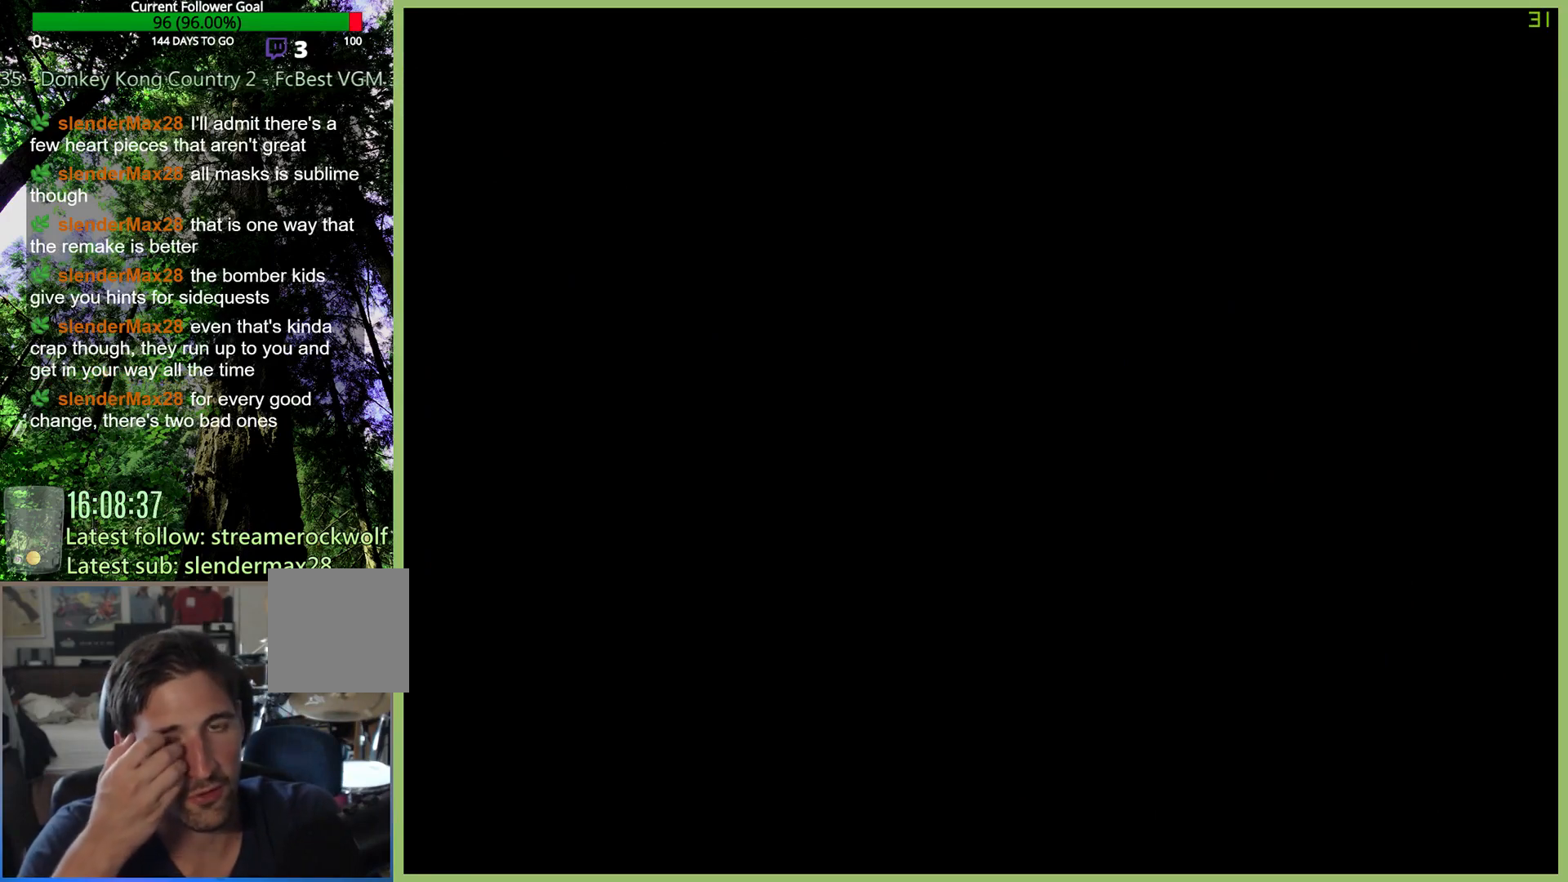
{"buttons": [], "left_stick": "center", "right_stick": "center", "button_events": []}
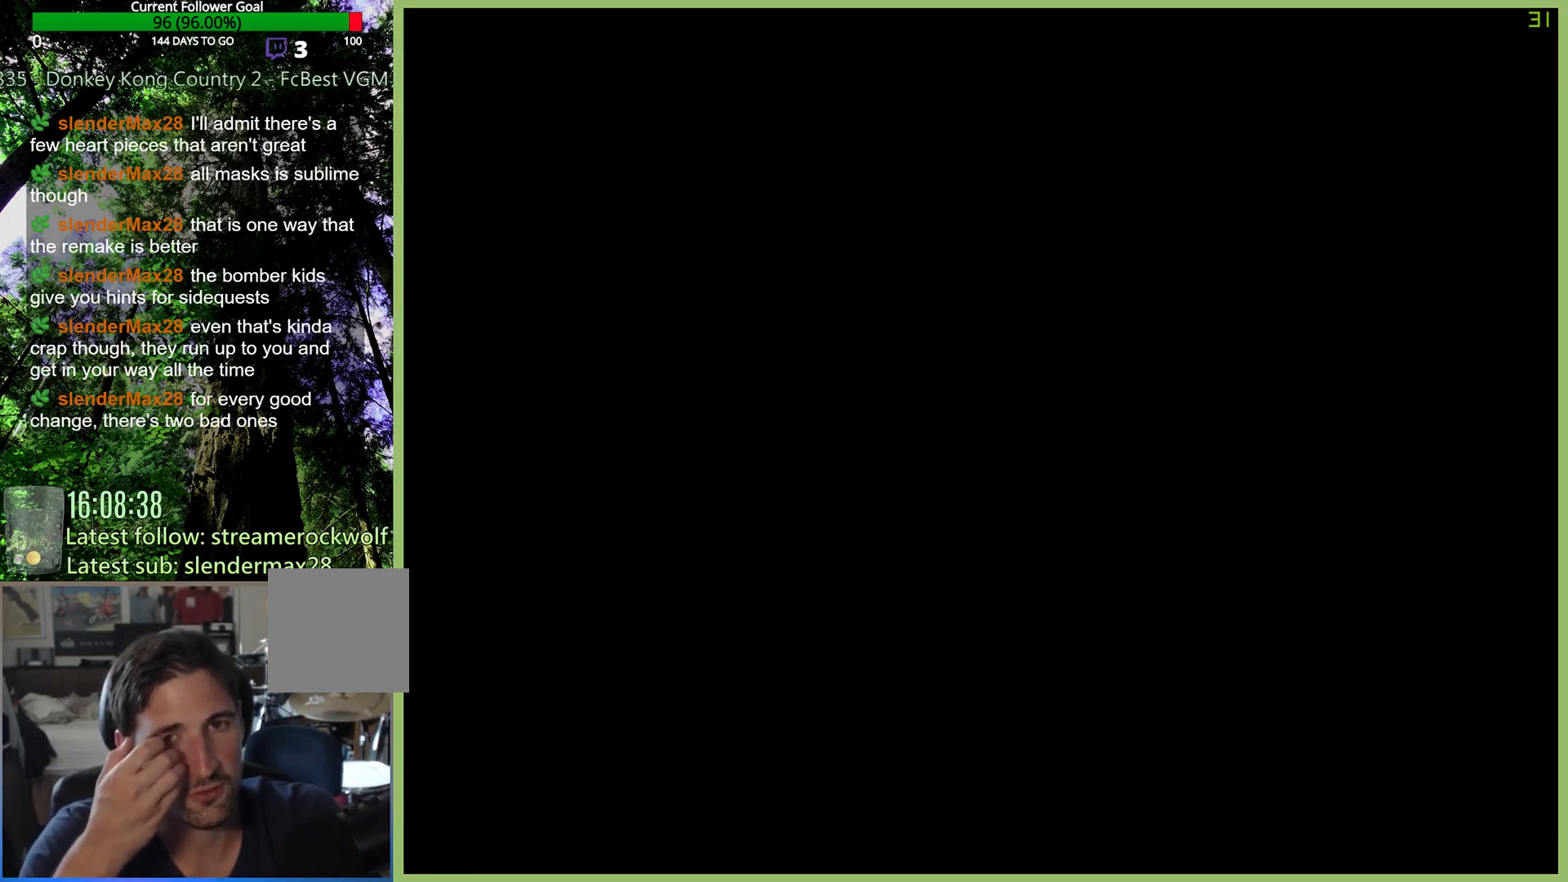
{"buttons": [], "left_stick": "center", "right_stick": "center", "button_events": []}
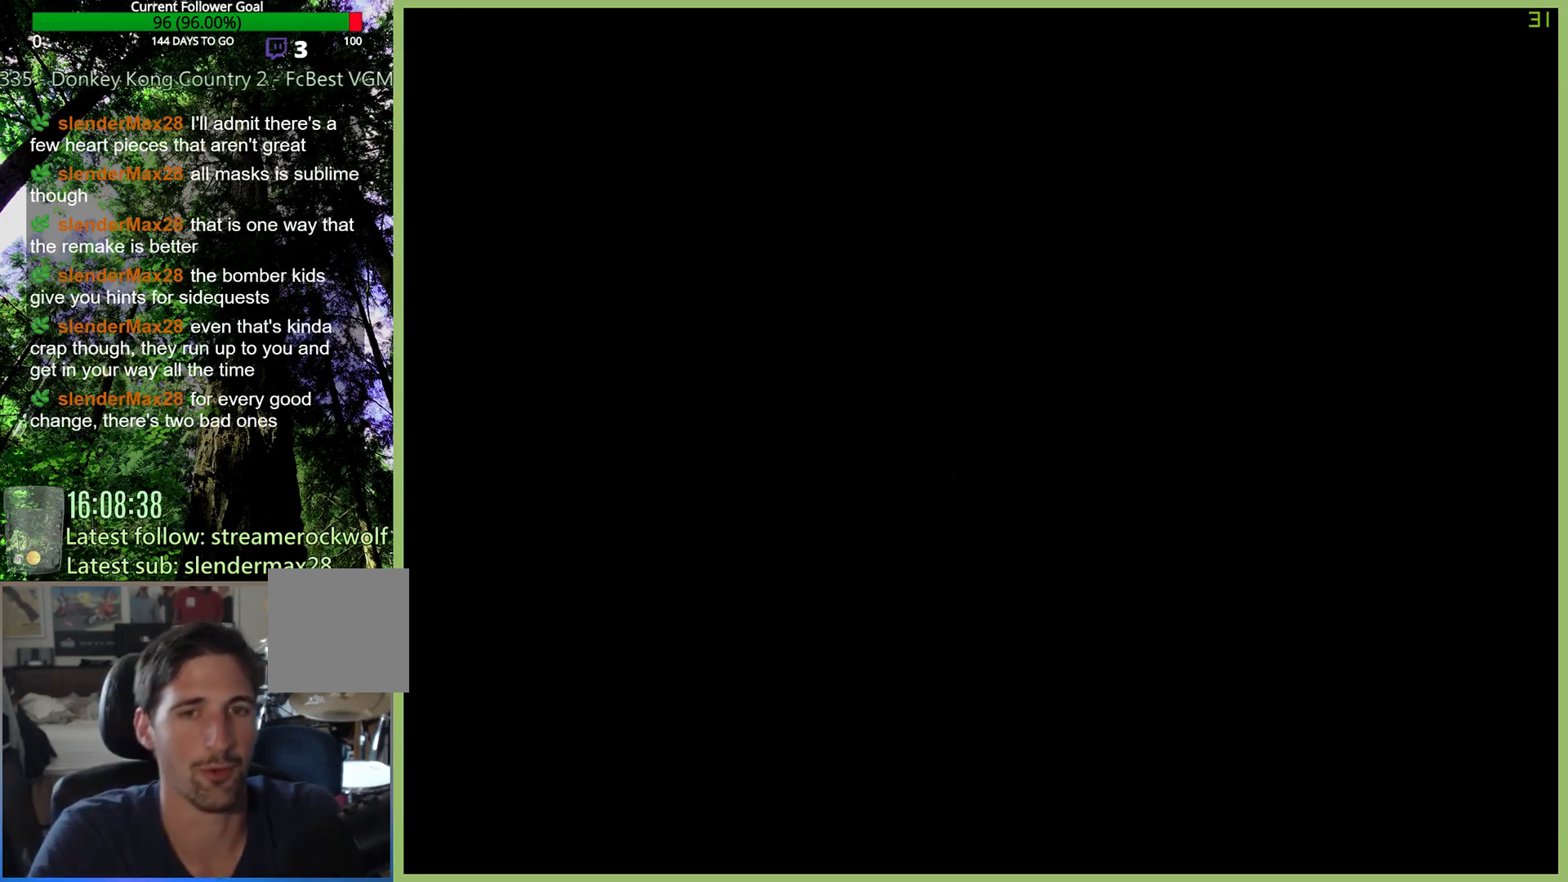
{"buttons": [], "left_stick": "center", "right_stick": "center", "button_events": []}
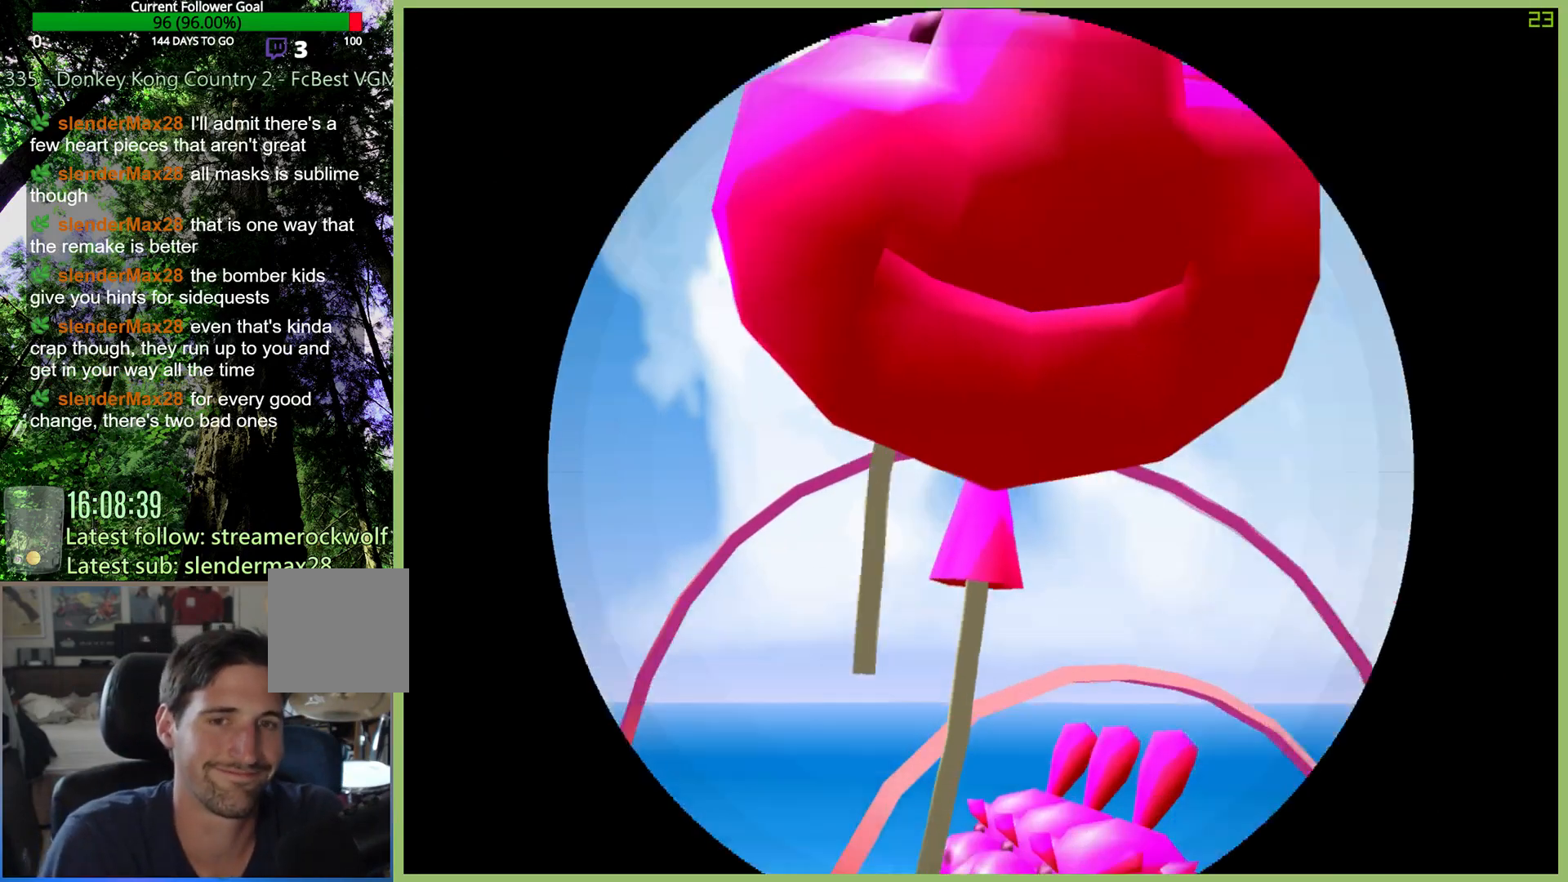
{"buttons": [], "left_stick": "center", "right_stick": "center", "button_events": []}
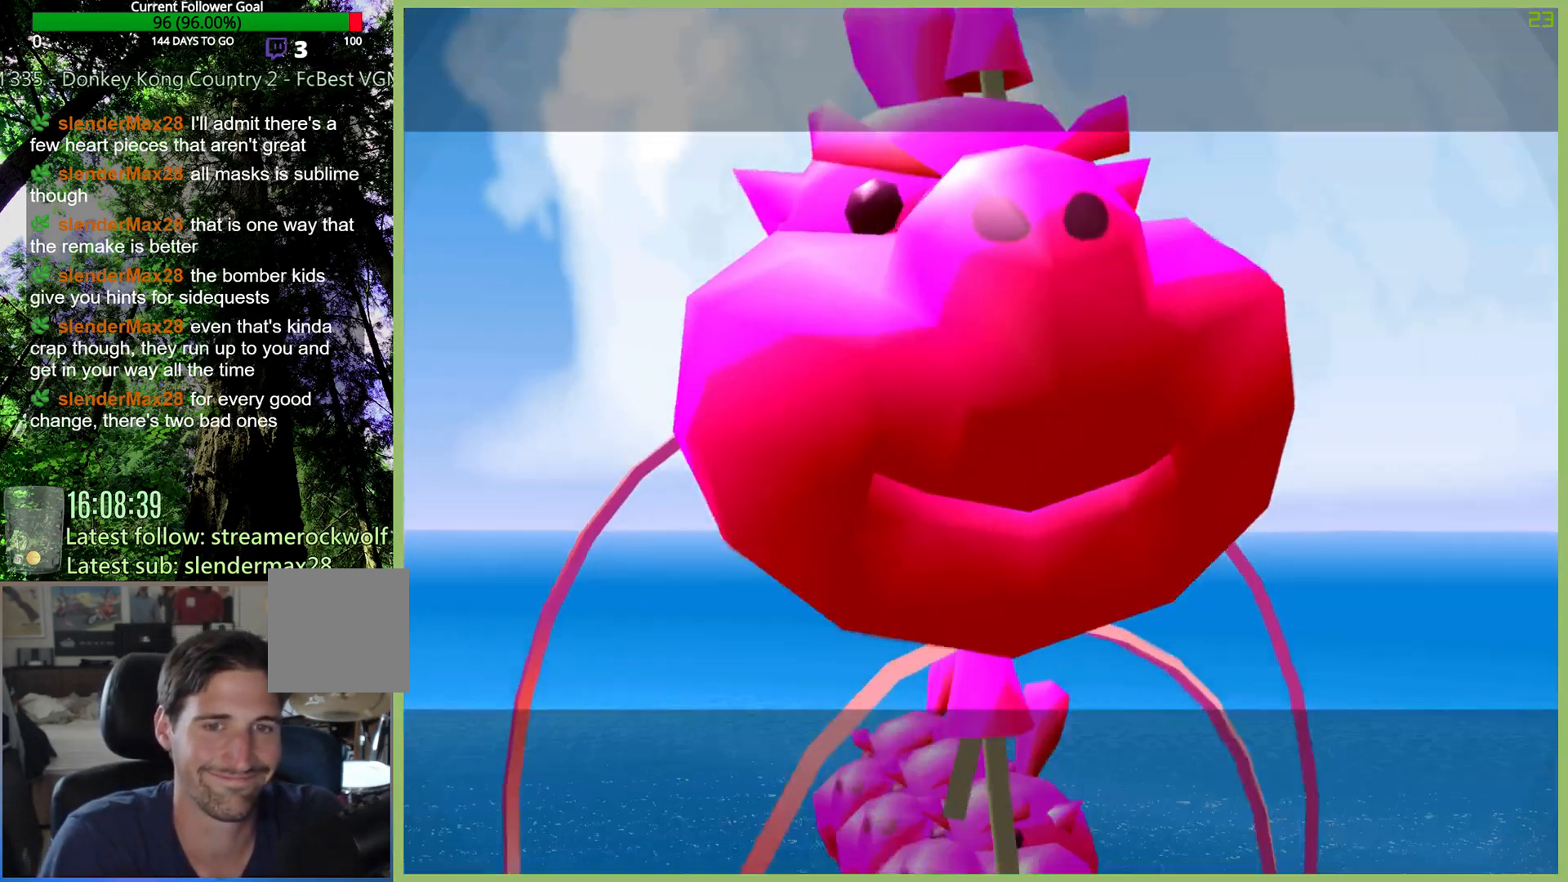
{"buttons": [], "left_stick": "center", "right_stick": "center", "button_events": []}
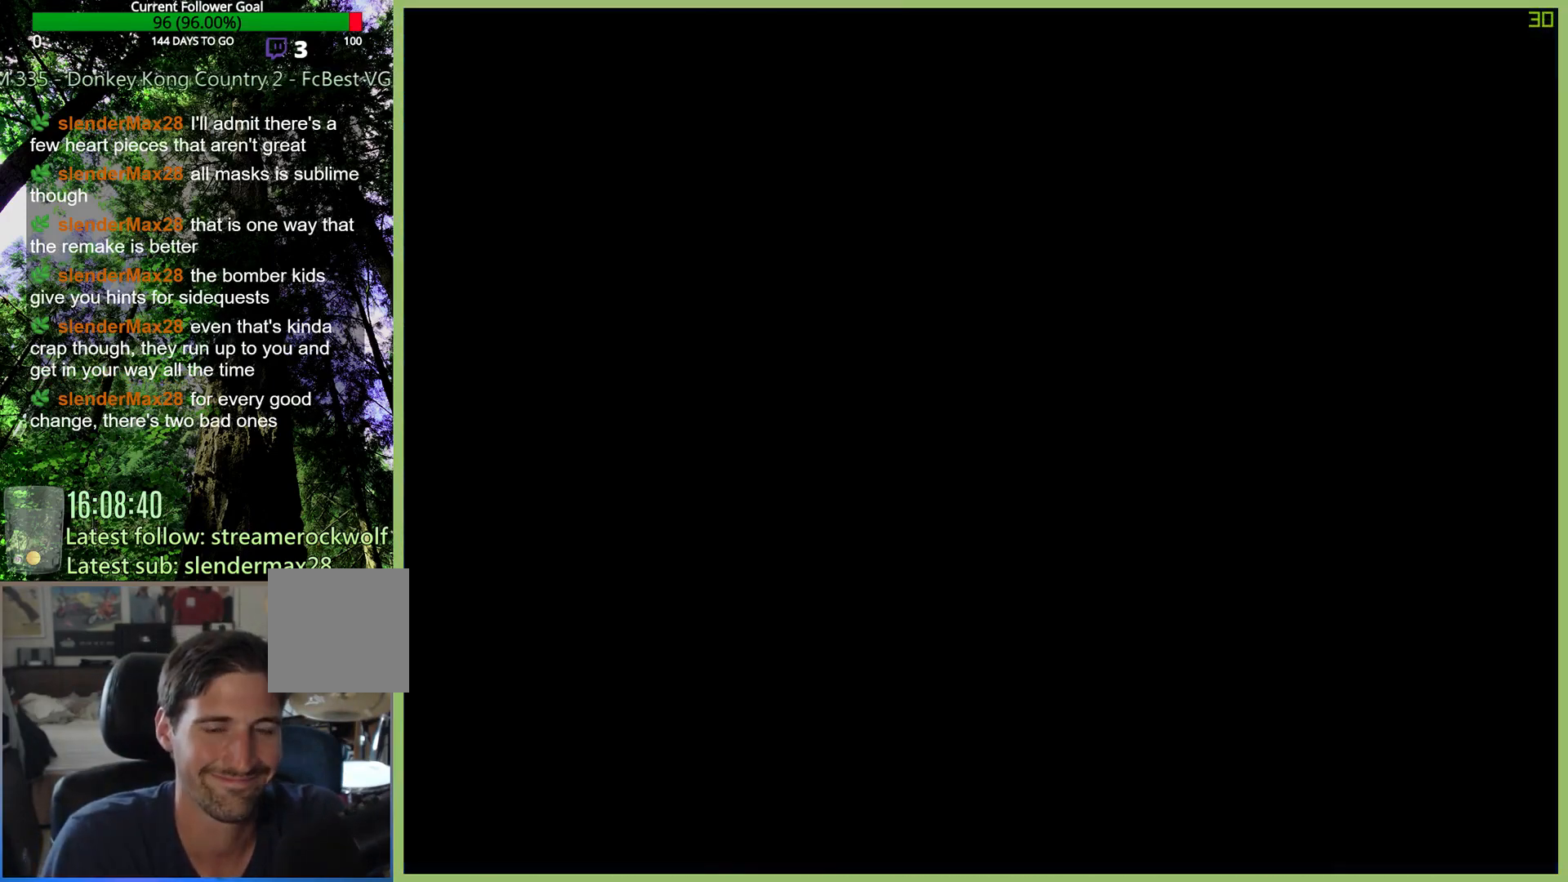
{"buttons": [], "left_stick": "up", "right_stick": "center", "button_events": []}
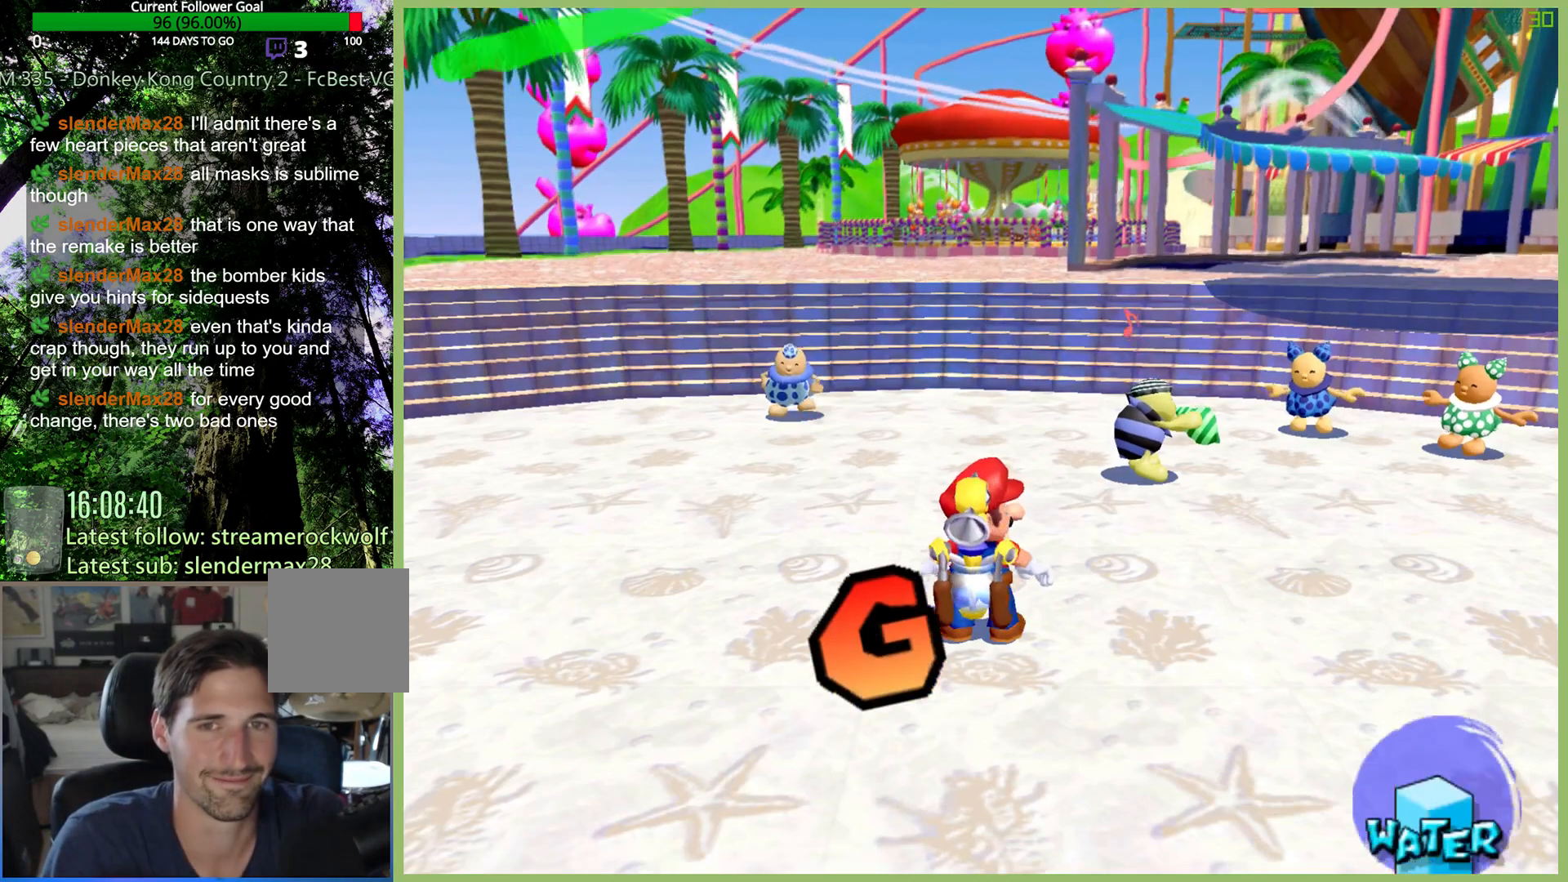
{"buttons": [], "left_stick": "up", "right_stick": "center", "button_events": []}
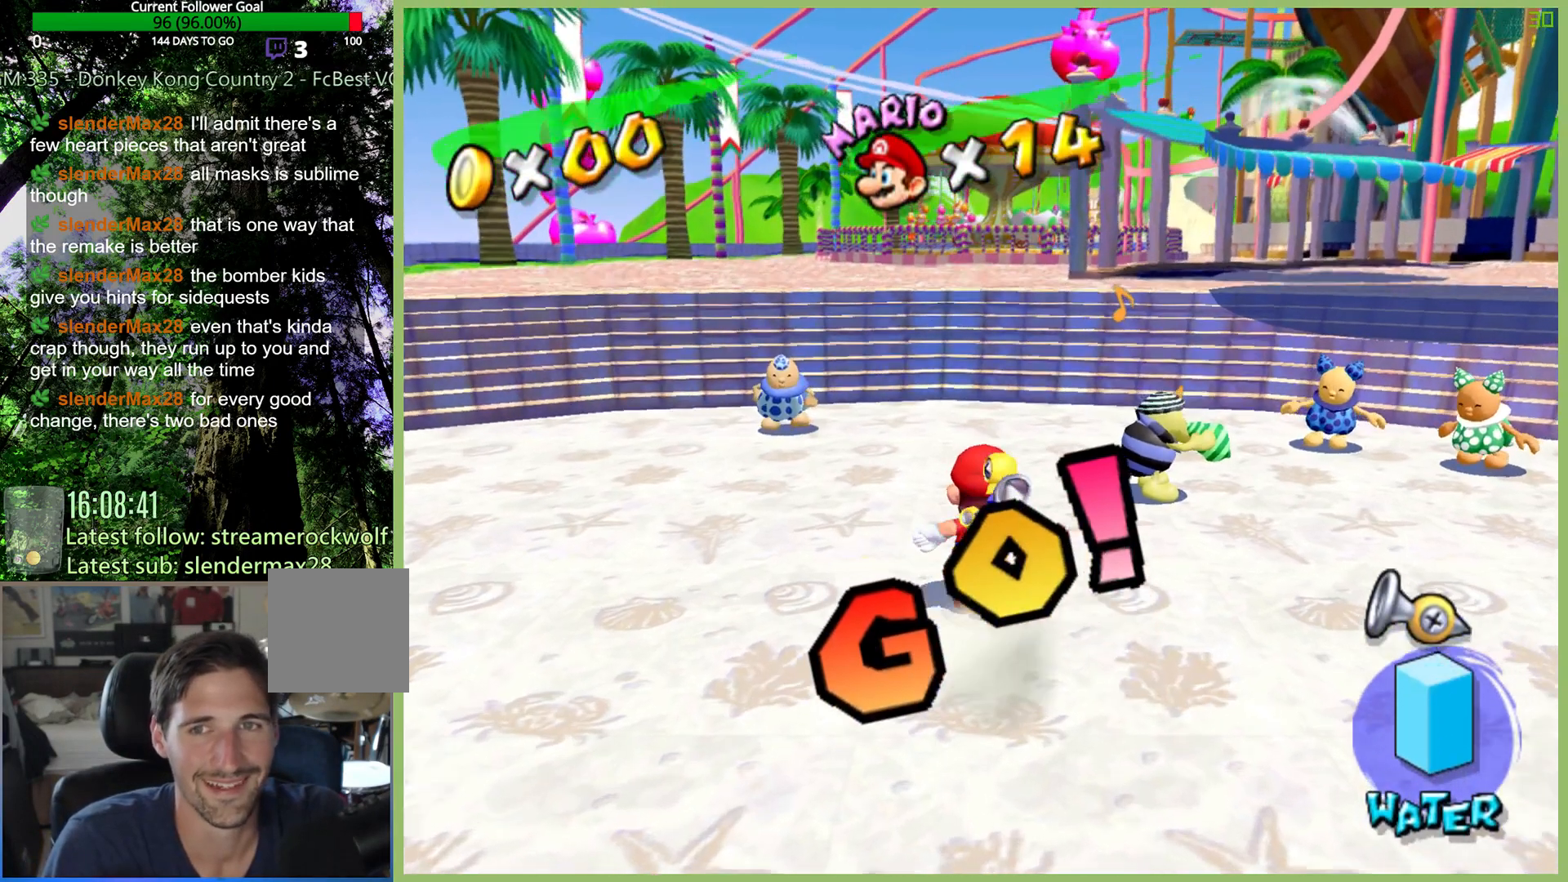
{"buttons": [], "left_stick": "up", "right_stick": "center", "button_events": []}
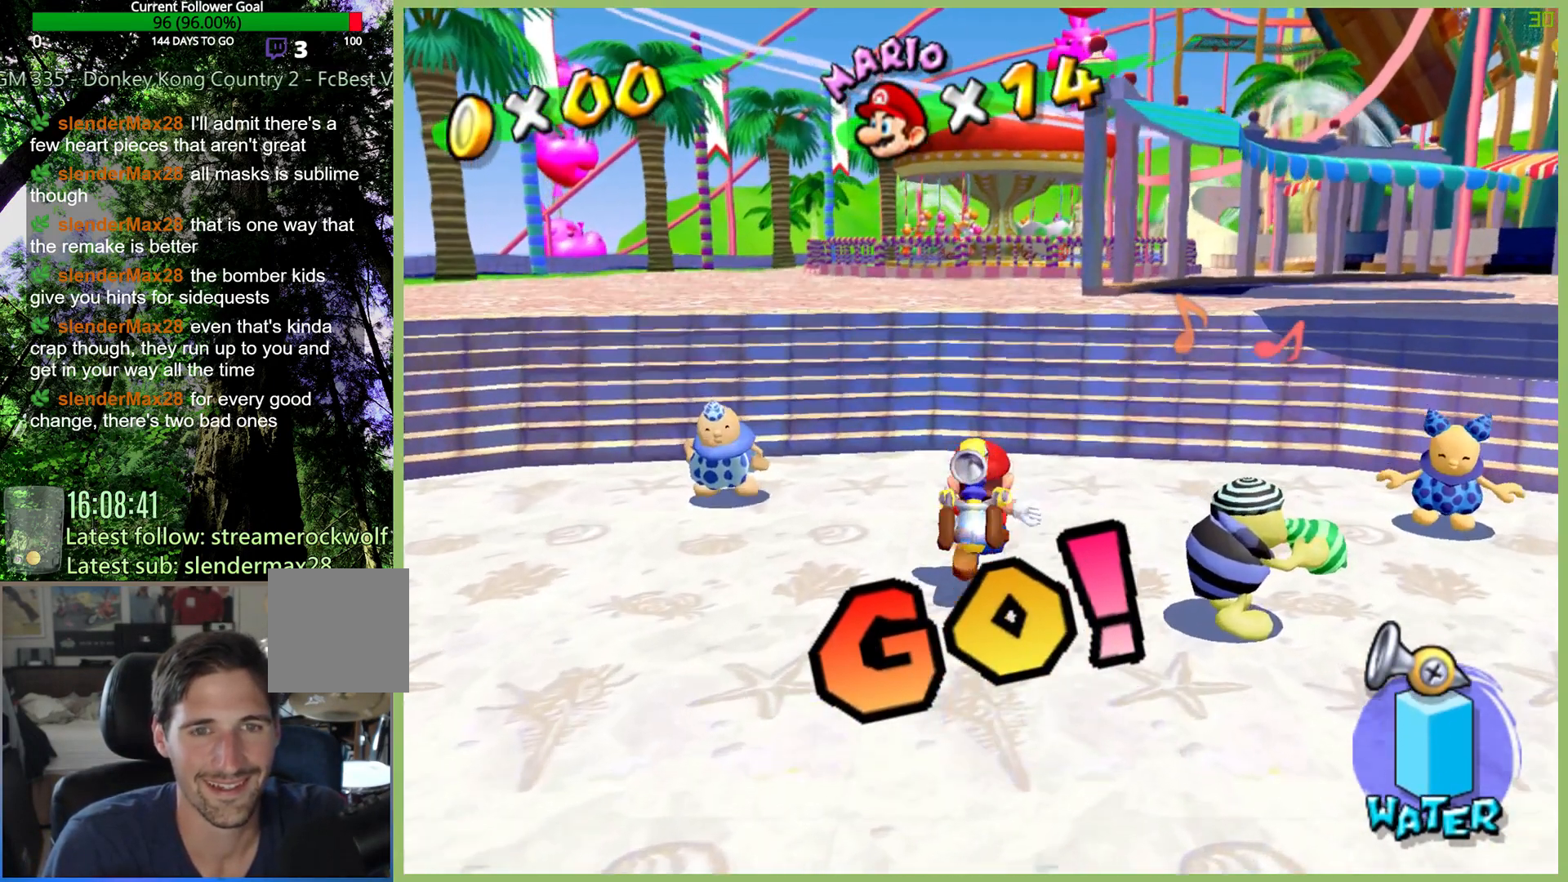
{"buttons": ["R1"], "left_stick": "up-left", "right_stick": "center", "button_events": [[433, "R1", "down"]]}
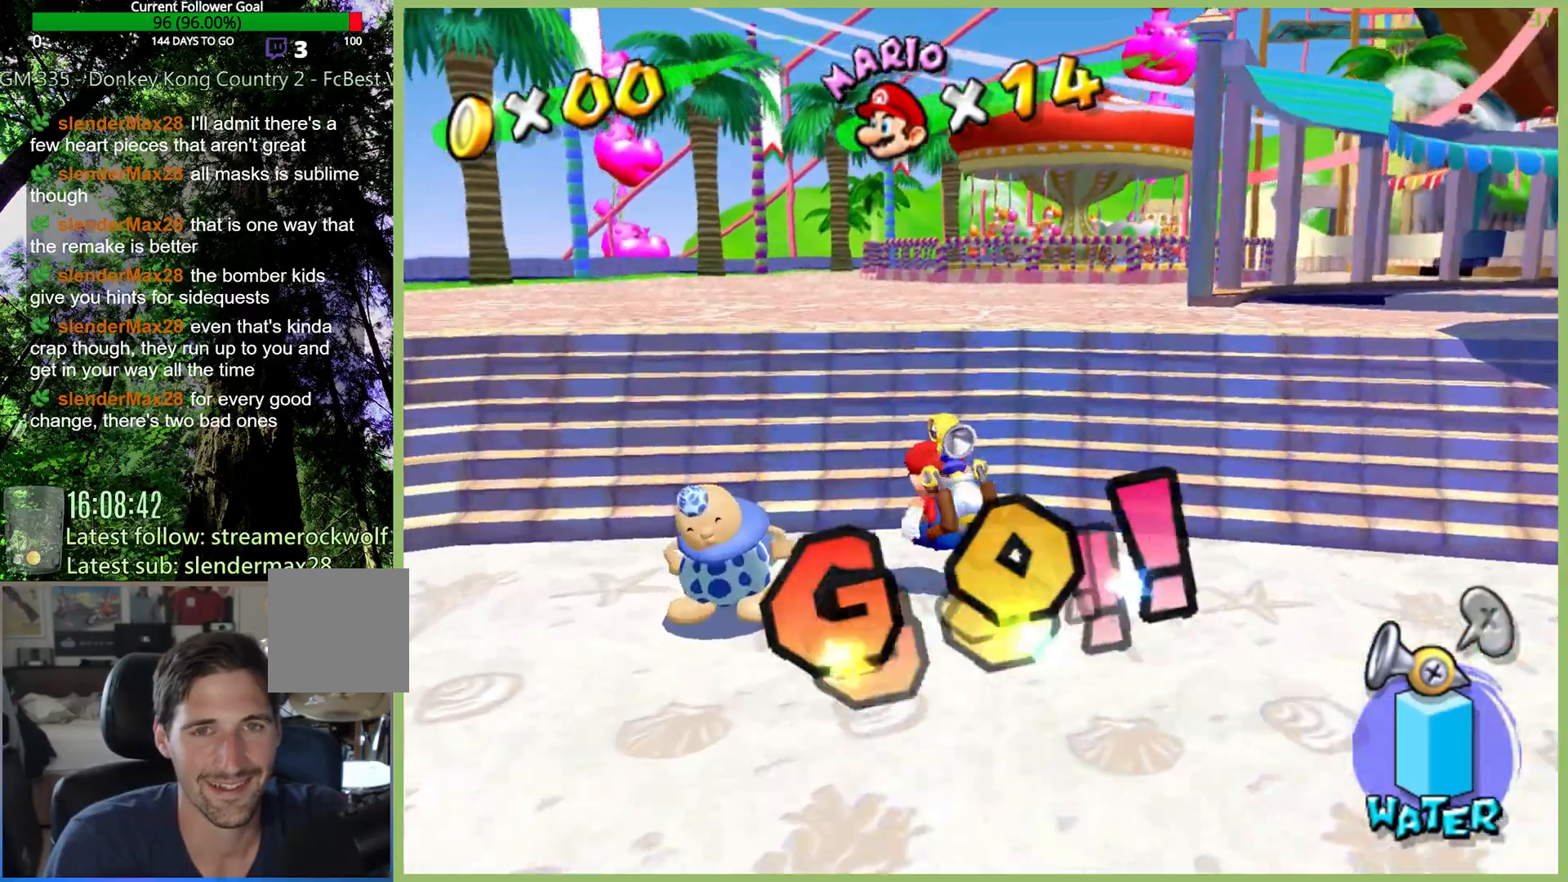
{"buttons": [], "left_stick": "up", "right_stick": "center", "button_events": [[467, "R1", "up"]]}
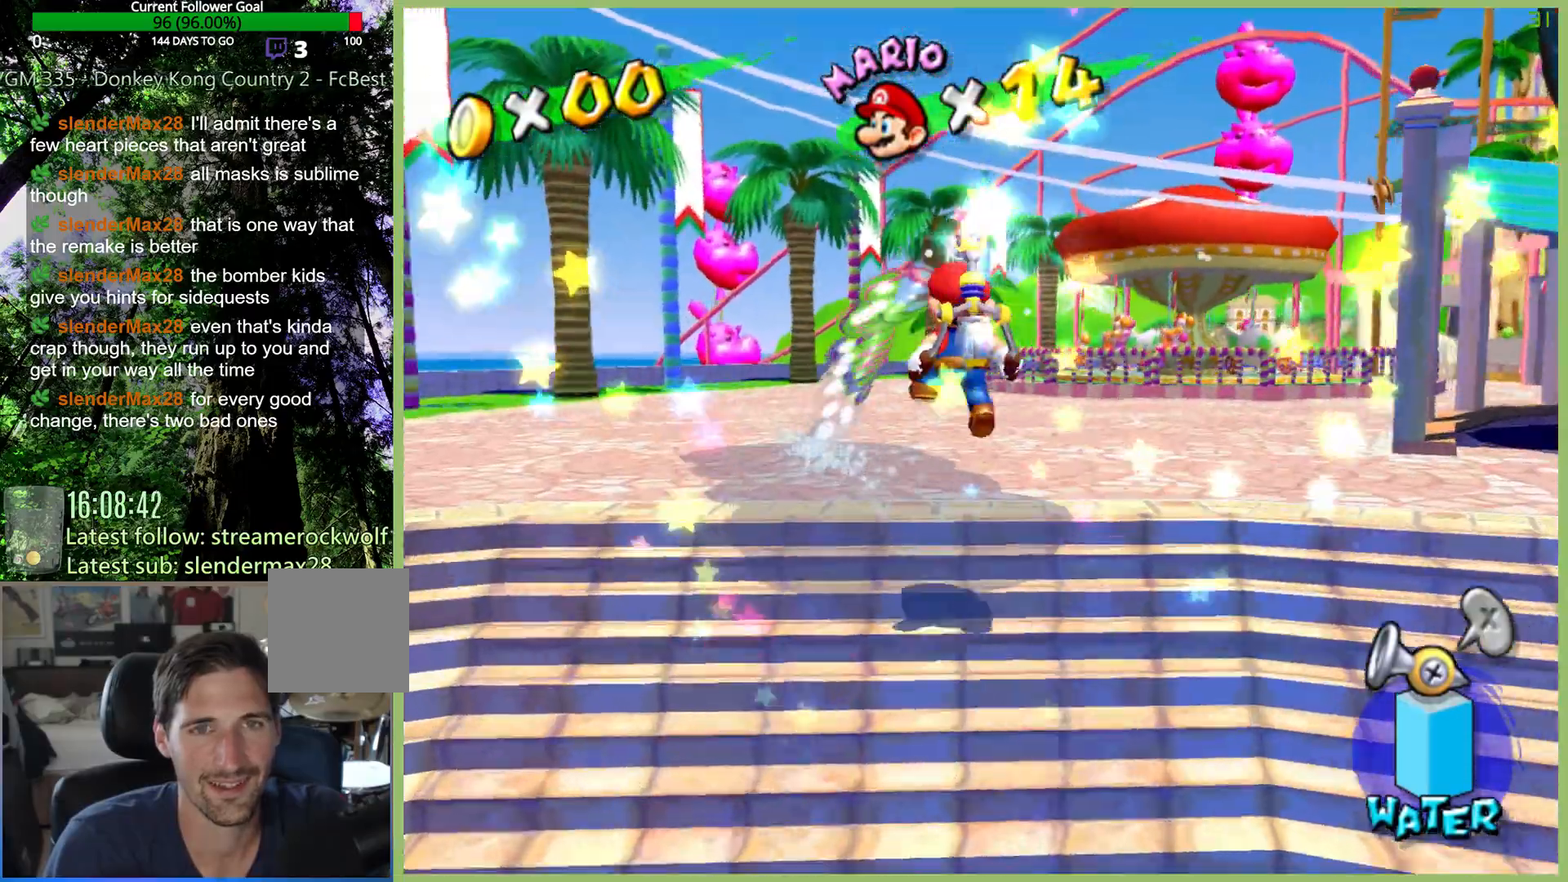
{"buttons": [], "left_stick": "up-left", "right_stick": "center", "button_events": [[267, "X", "down"], [400, "X", "up"]]}
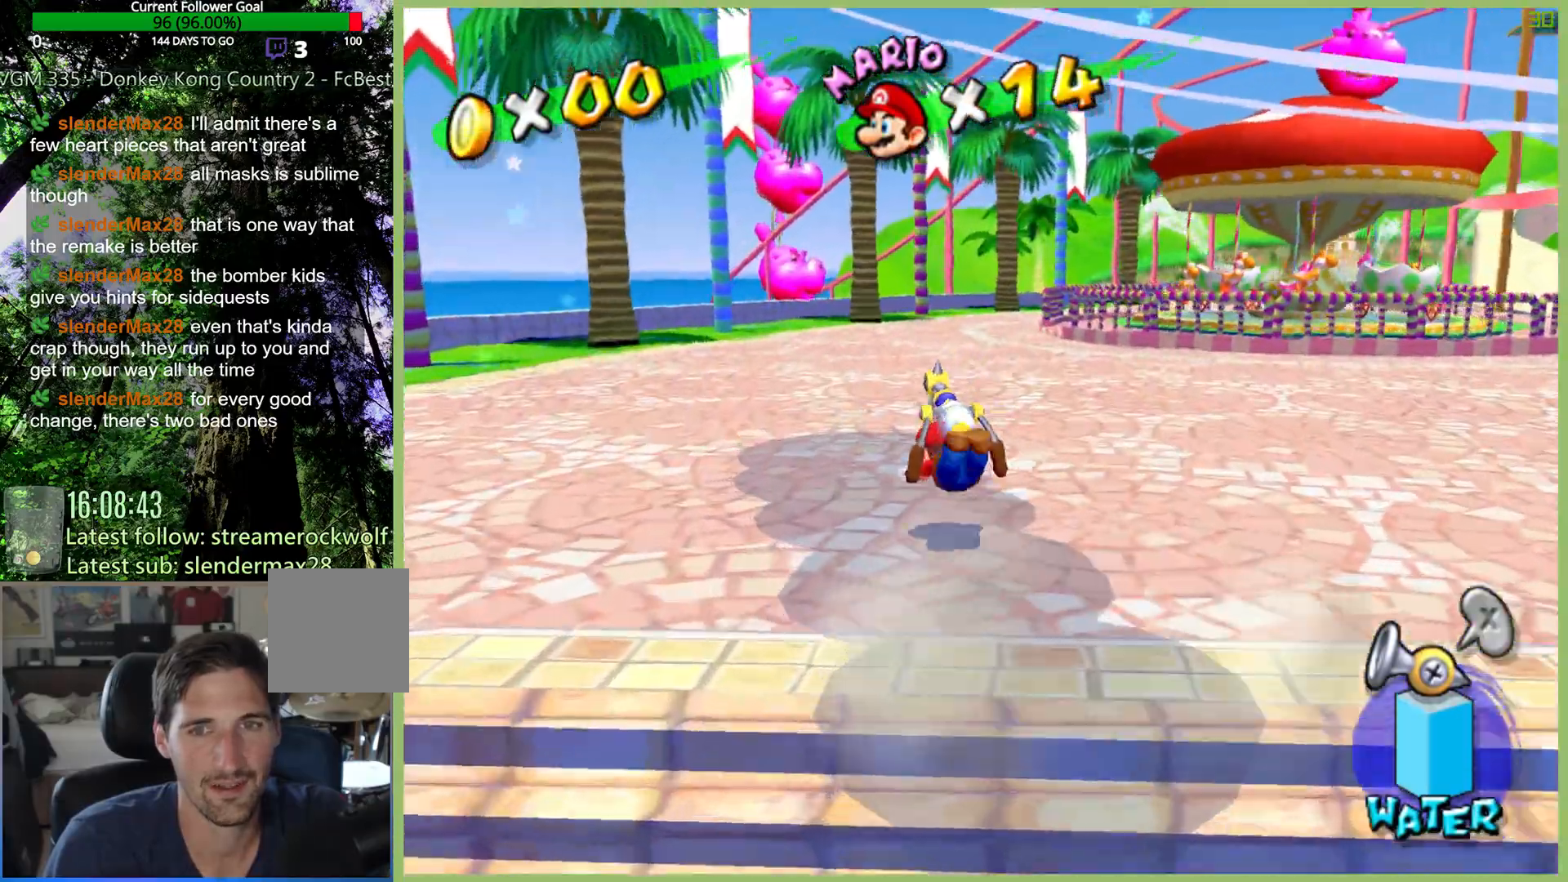
{"buttons": [], "left_stick": "up-left", "right_stick": "down", "button_events": []}
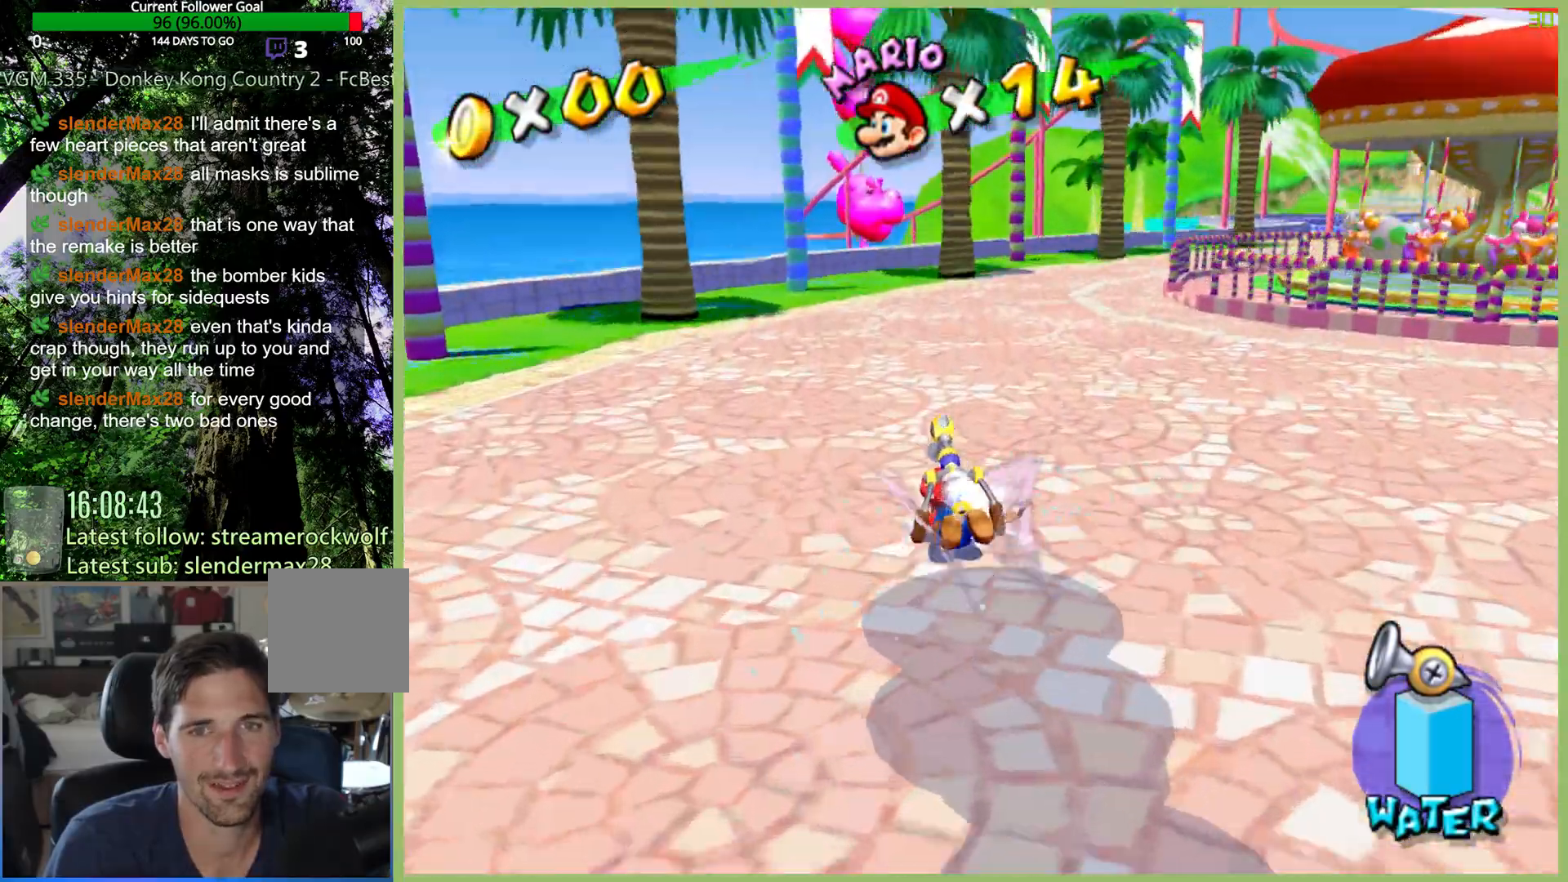
{"buttons": [], "left_stick": "up", "right_stick": "center", "button_events": []}
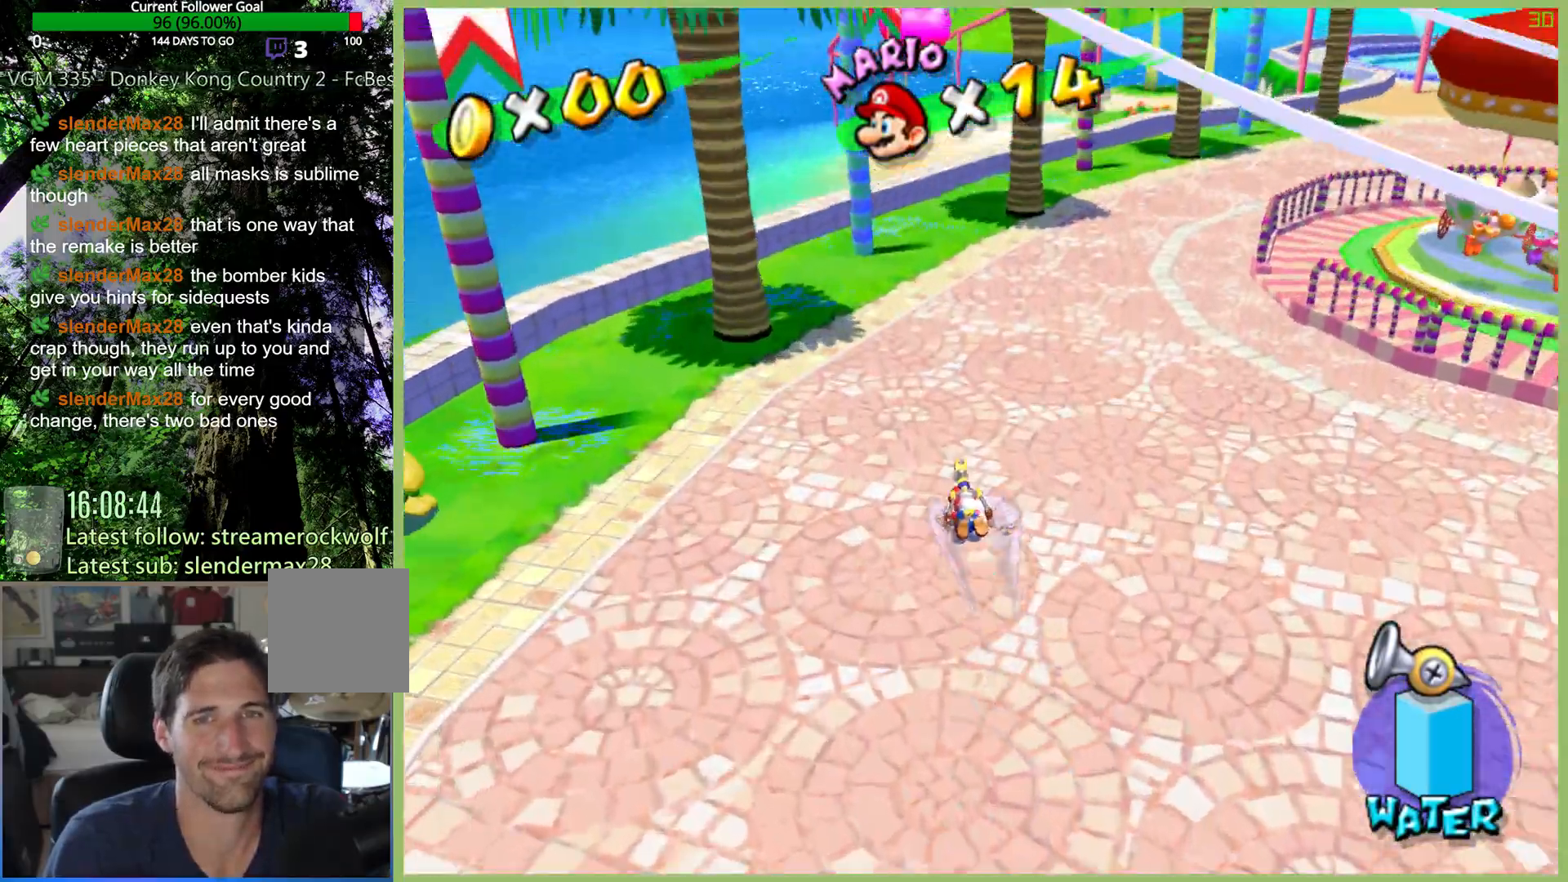
{"buttons": [], "left_stick": "up-right", "right_stick": "center", "button_events": []}
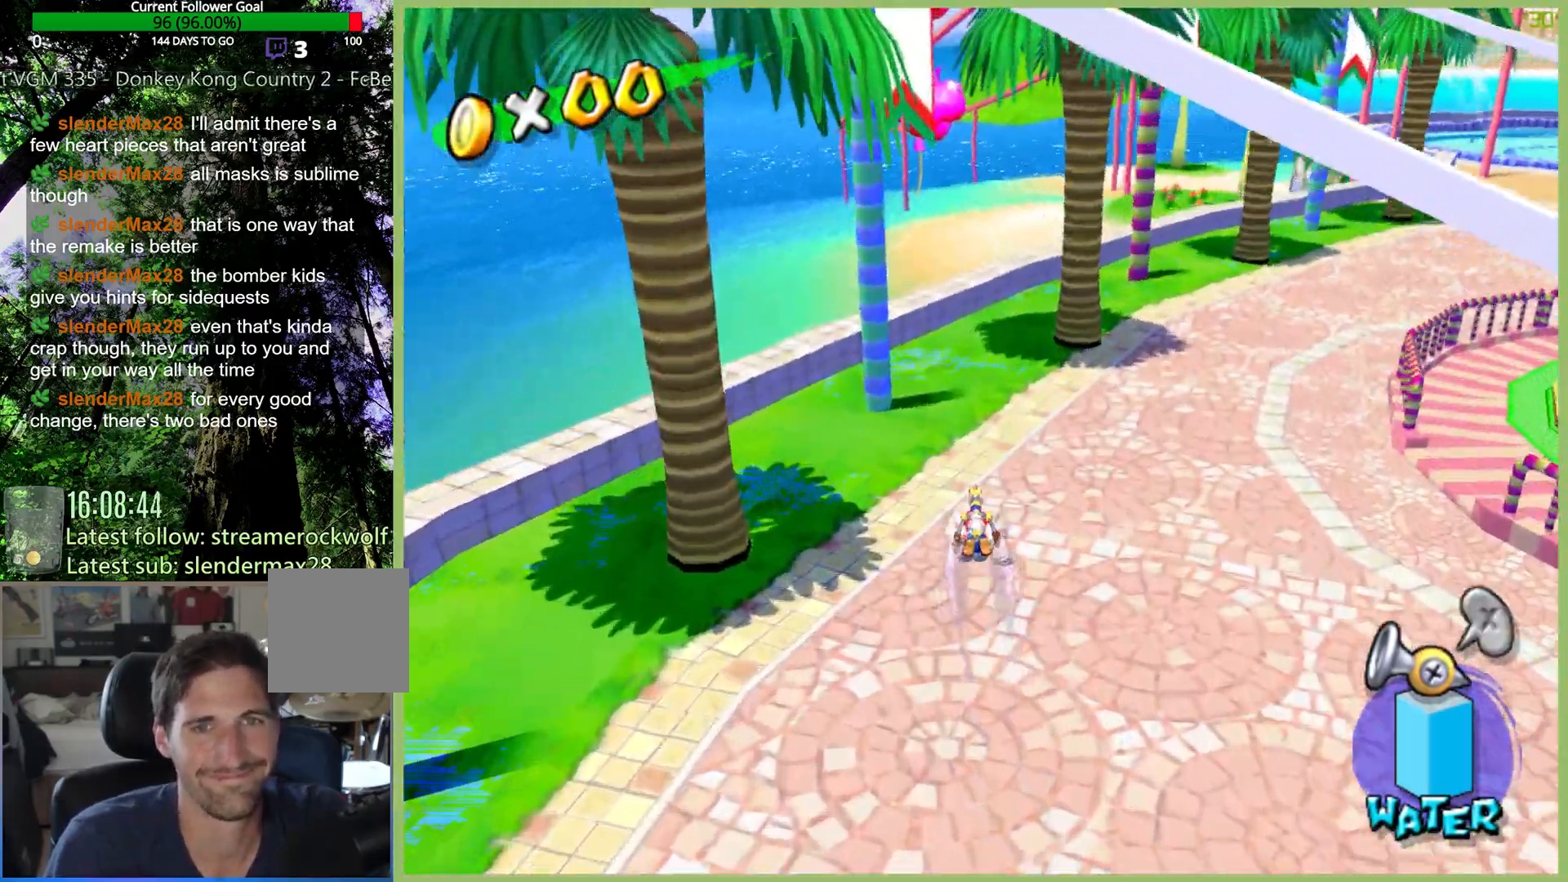
{"buttons": [], "left_stick": "up-right", "right_stick": "center", "button_events": []}
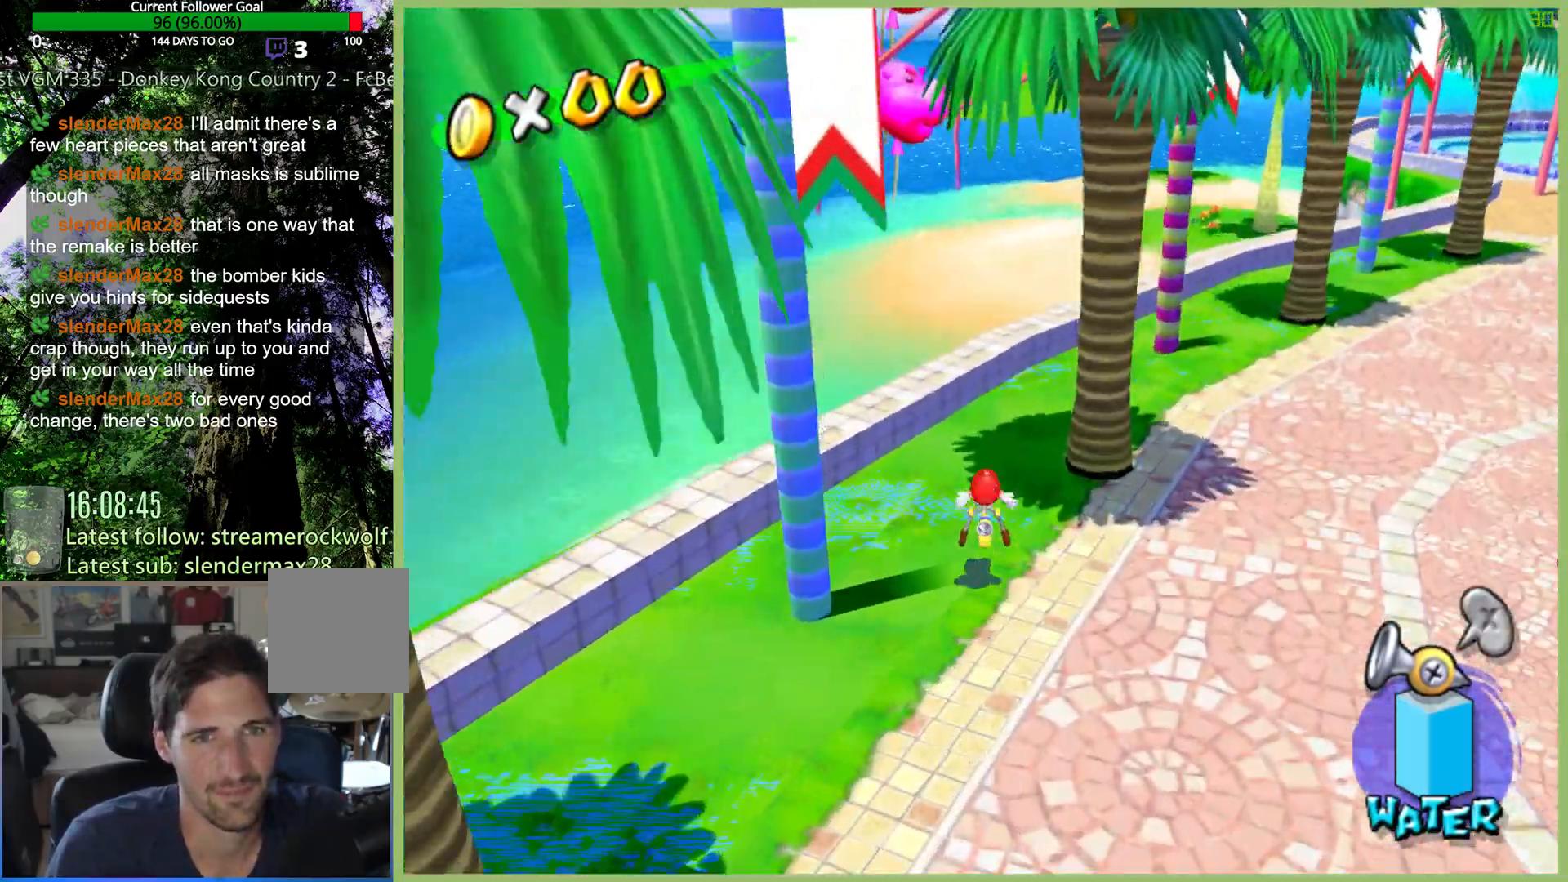
{"buttons": [], "left_stick": "right", "right_stick": "center", "button_events": []}